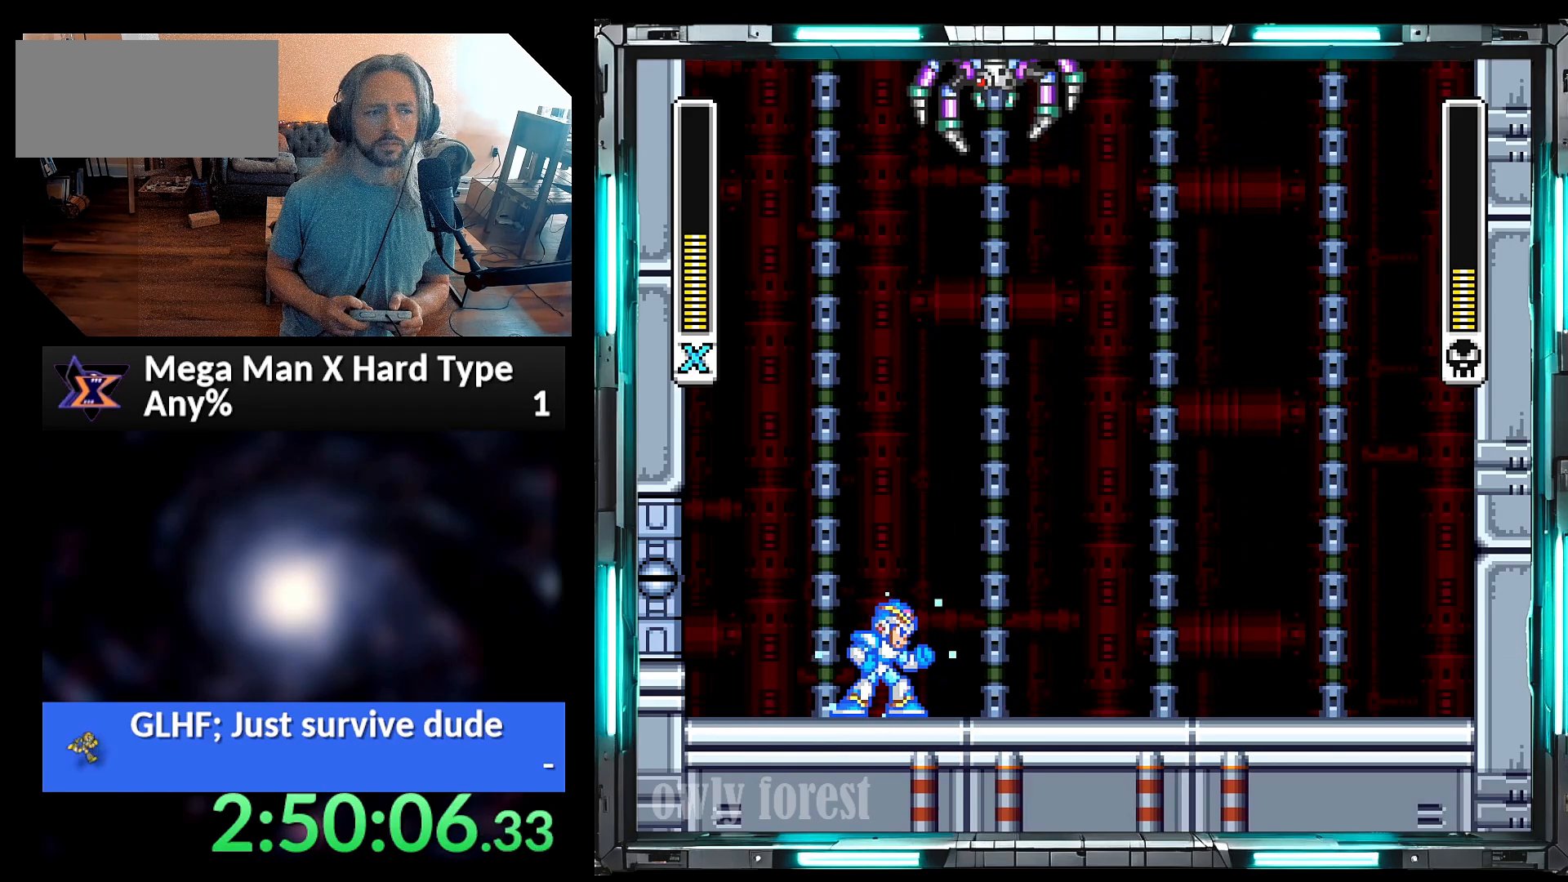
Gameplay with a controller (Nintendo layout); each line is a JSON object with the inputs held at the frame after it (dt_ms = milliseconds from this image to that frame). "events" lists button and stick changes between this image and that frame as [ms after this image, input, new state], when the widget could be followed in between. Not read: L3 R3.
{"dt_ms": 500, "buttons": ["Y"], "events": []}
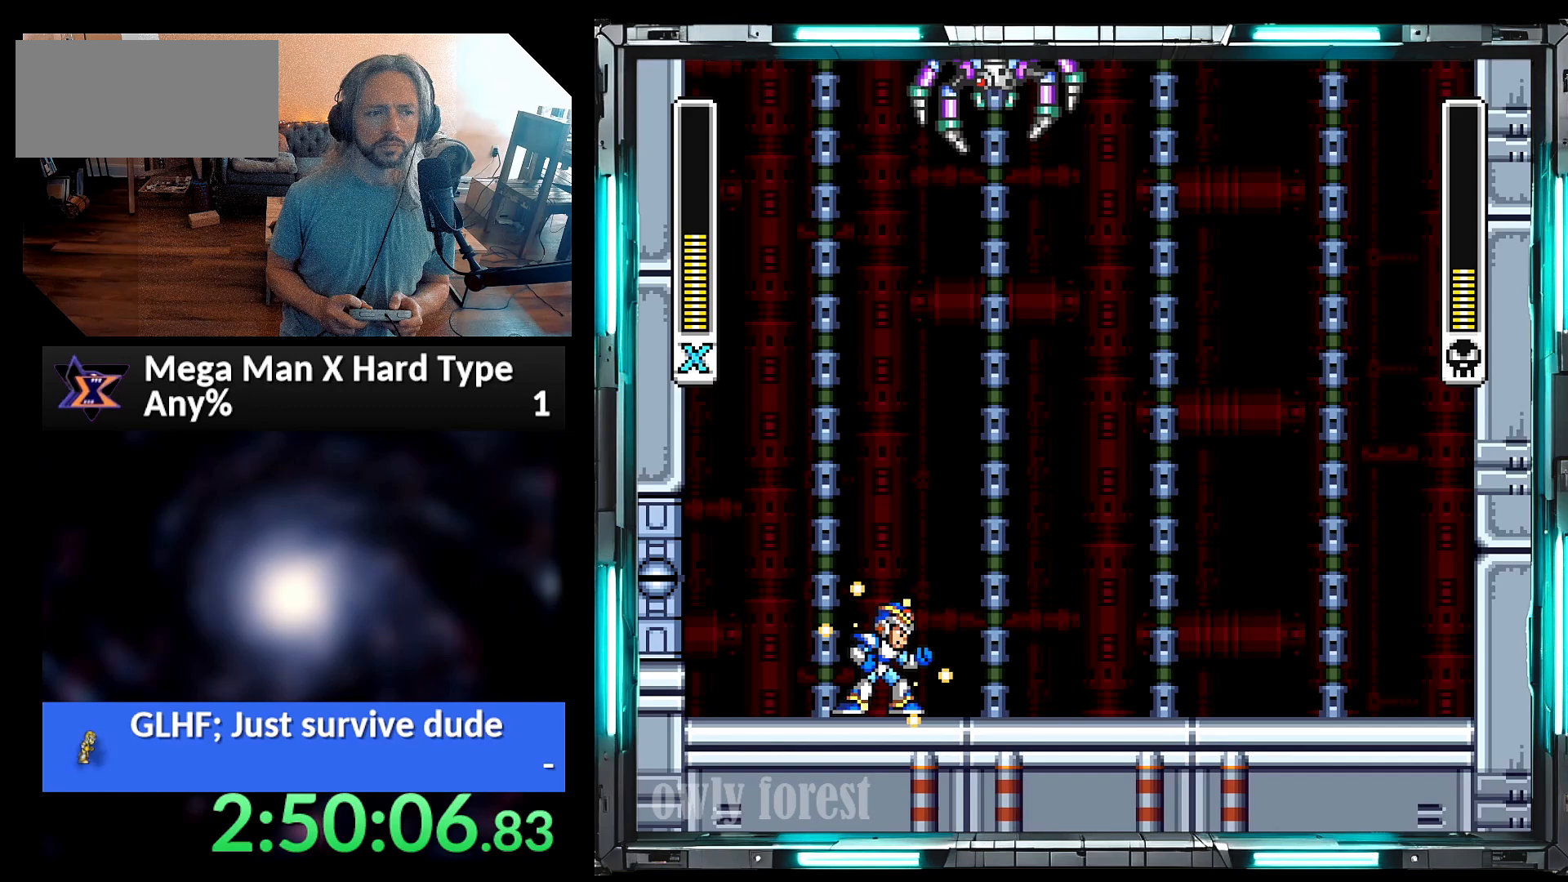
{"dt_ms": 500, "buttons": ["Y"], "events": []}
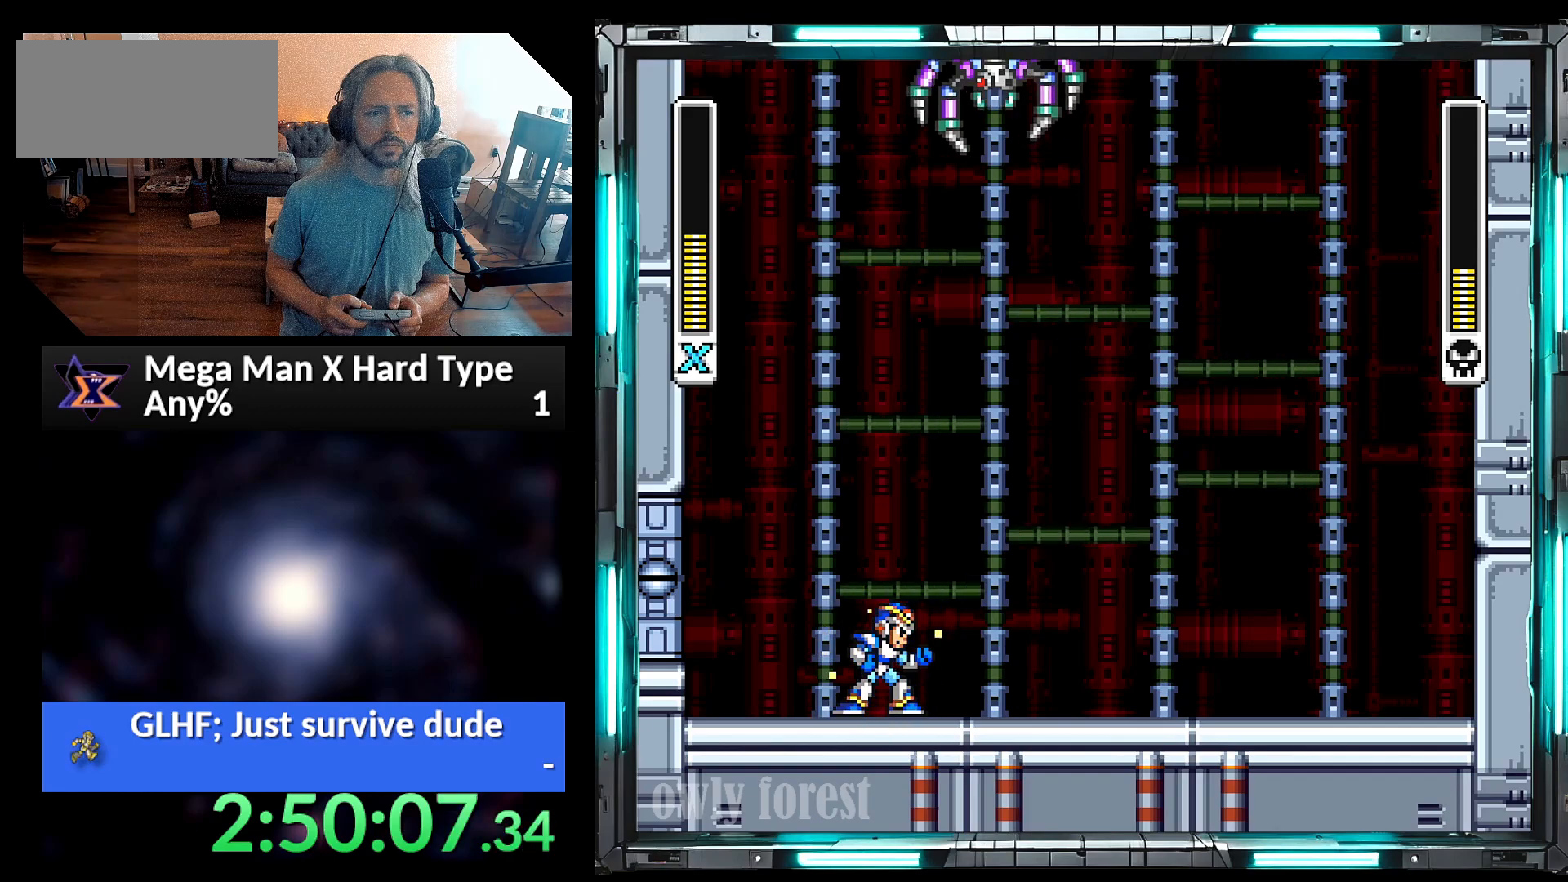
{"dt_ms": 500, "buttons": ["A", "Y", "DPAD_RIGHT"], "events": [[133, "DPAD_RIGHT", "down"], [200, "A", "down"]]}
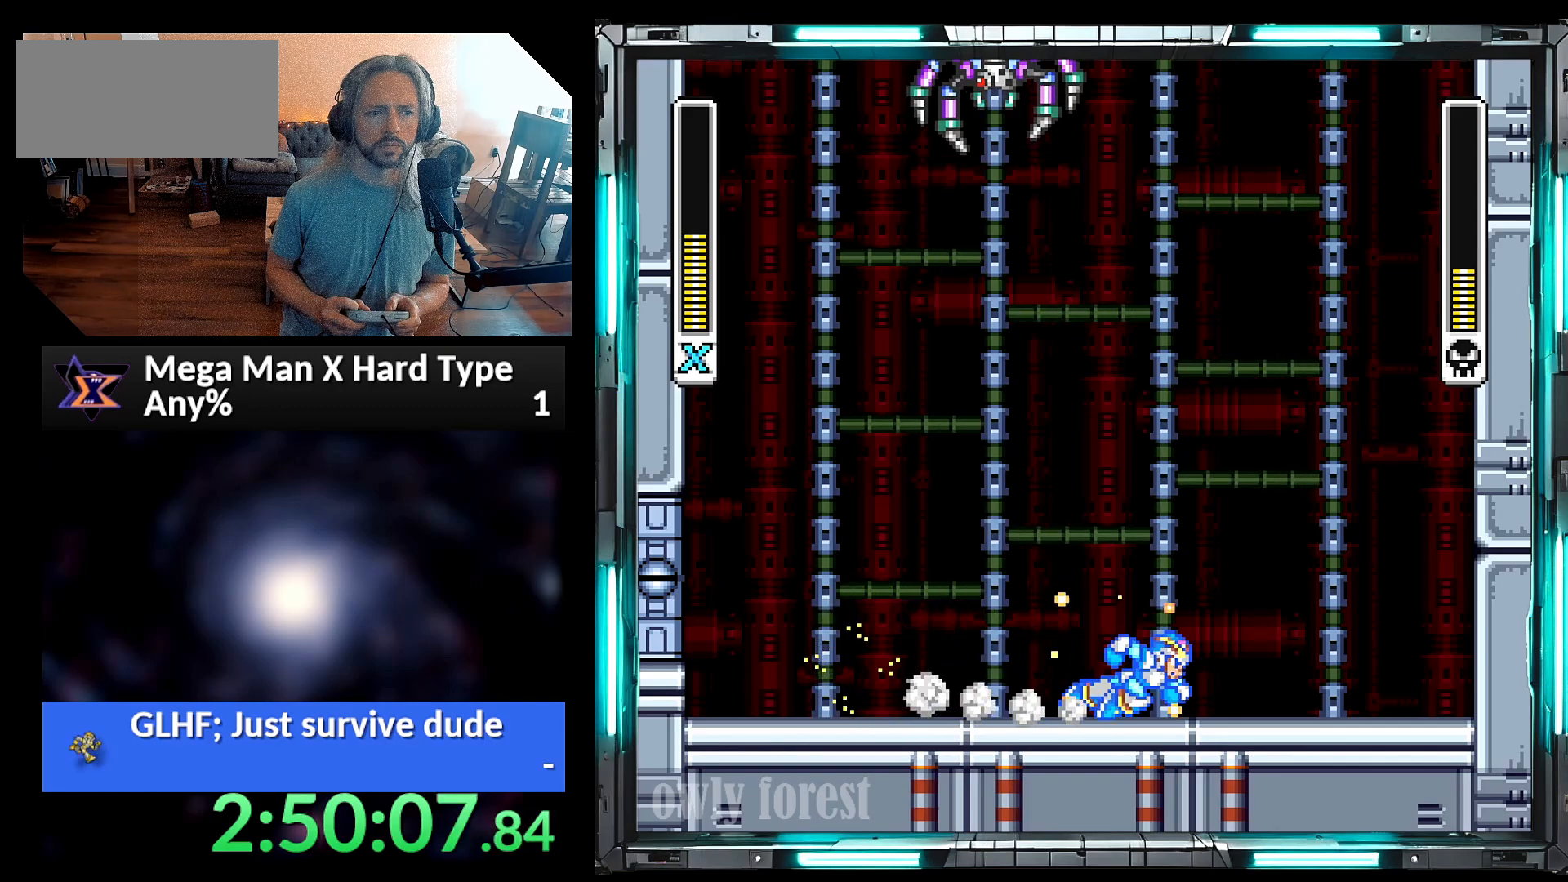
{"dt_ms": 500, "buttons": ["Y", "DPAD_RIGHT"], "events": [[100, "A", "up"], [167, "A", "down"], [500, "A", "up"]]}
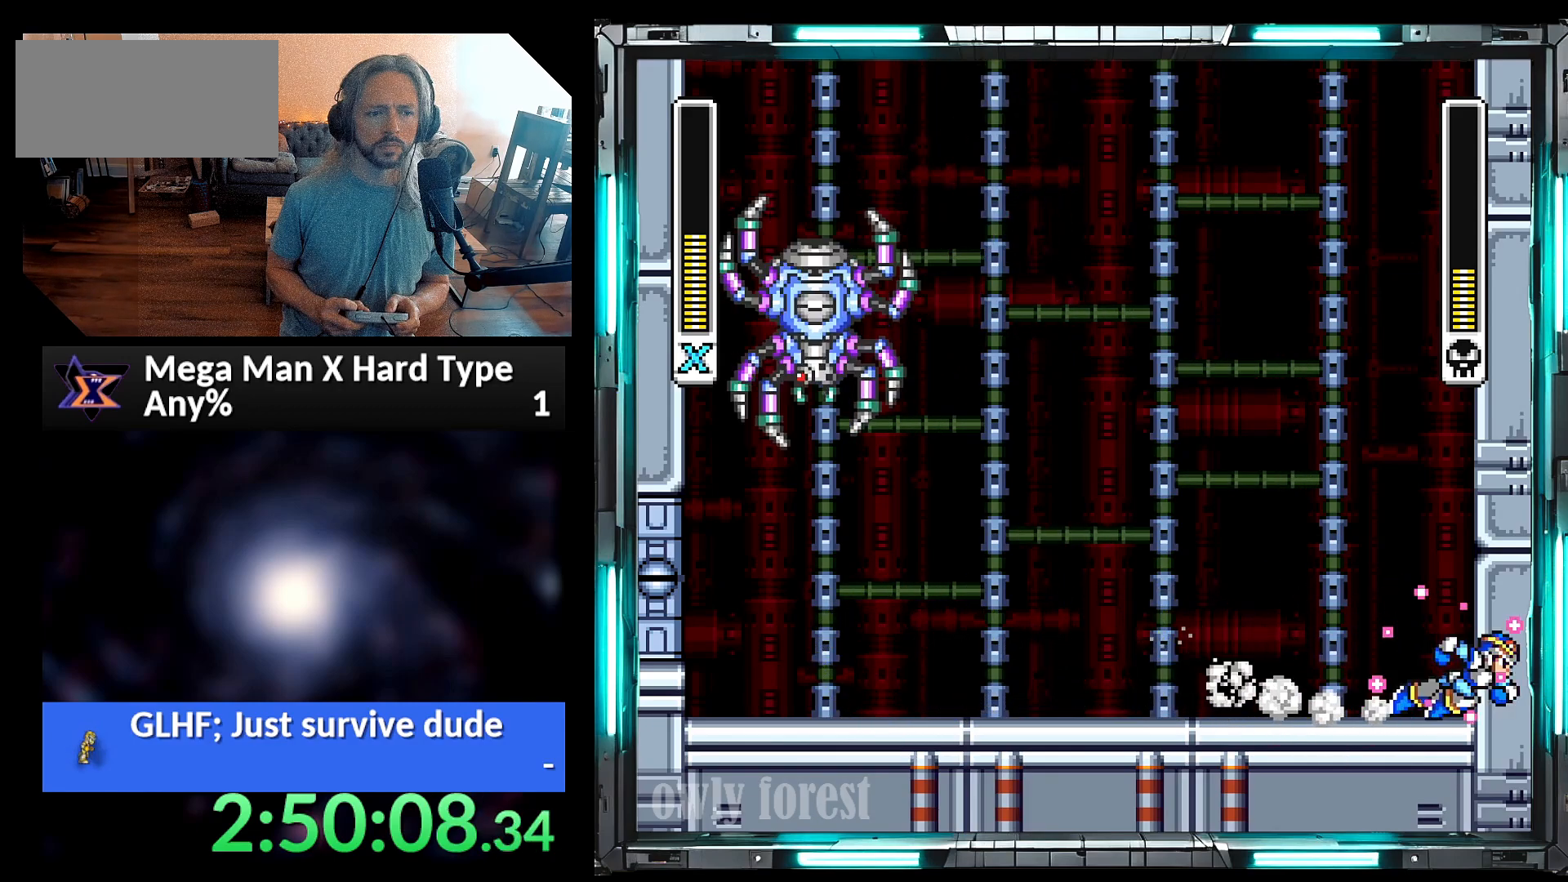
{"dt_ms": 500, "buttons": ["Y"], "events": [[133, "DPAD_DOWN", "down"], [133, "DPAD_LEFT", "down"], [133, "DPAD_RIGHT", "up"], [167, "DPAD_DOWN", "up"], [200, "DPAD_LEFT", "up"], [383, "Y", "up"], [450, "Y", "down"]]}
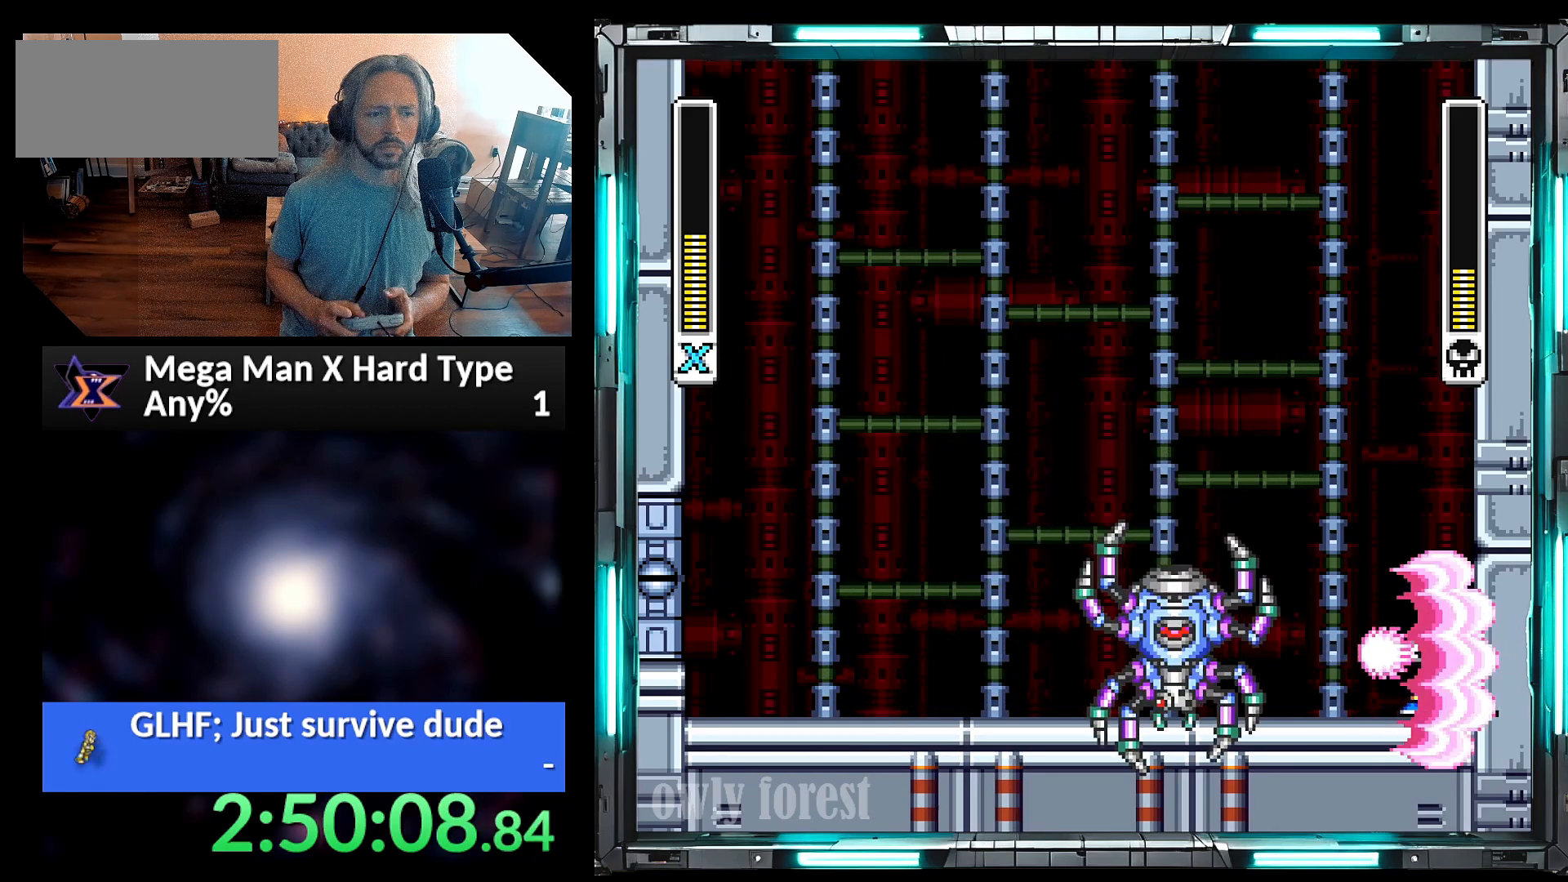
{"dt_ms": 500, "buttons": ["Y", "DPAD_LEFT"], "events": [[283, "DPAD_LEFT", "down"]]}
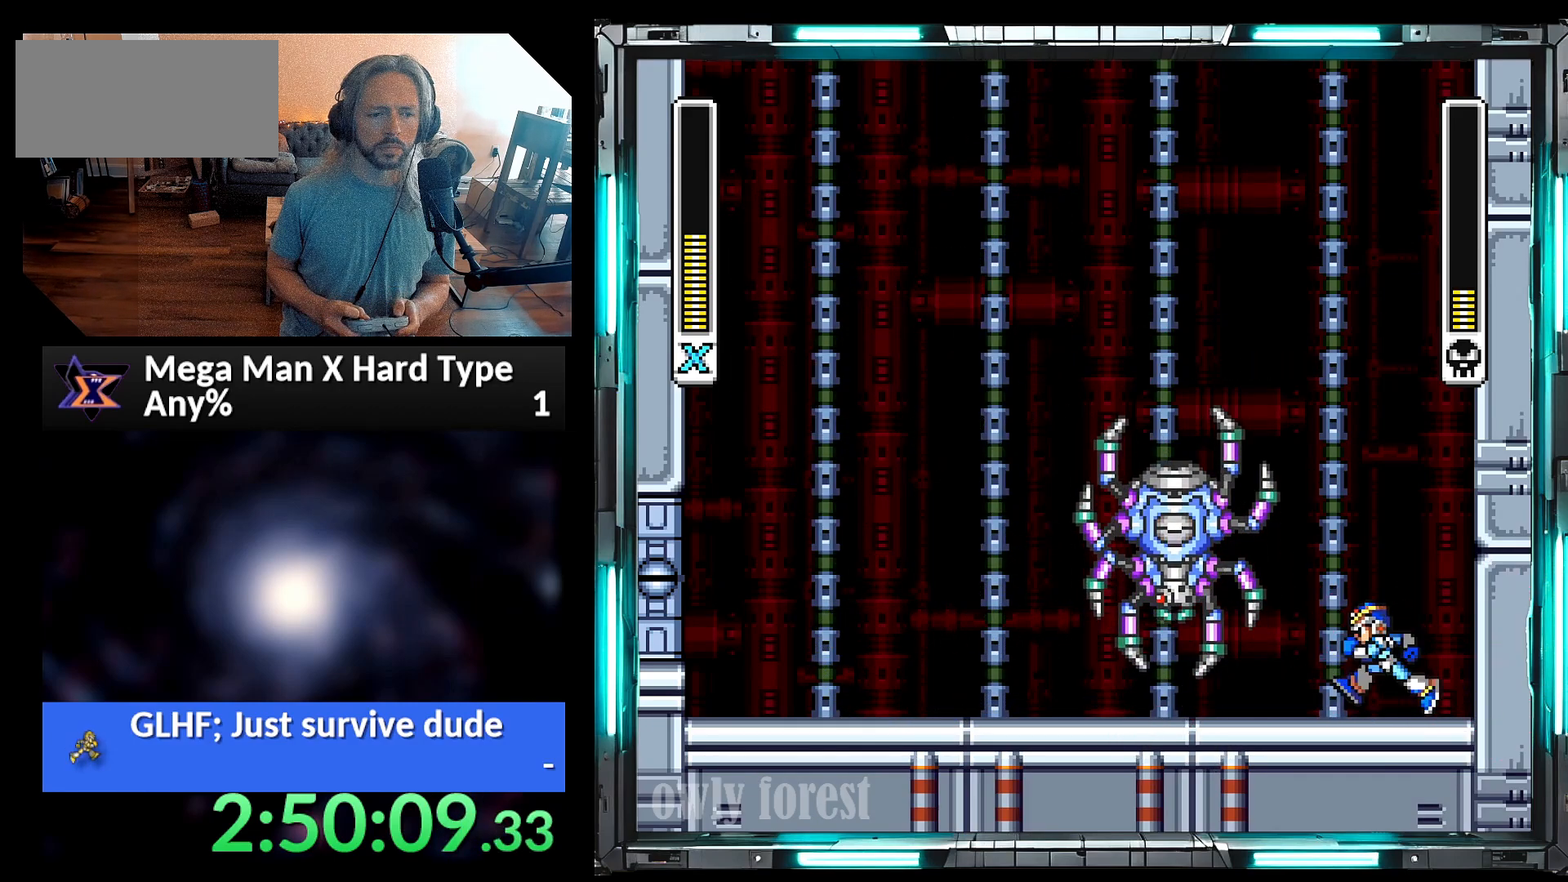
{"dt_ms": 500, "buttons": ["Y"], "events": [[417, "DPAD_LEFT", "up"]]}
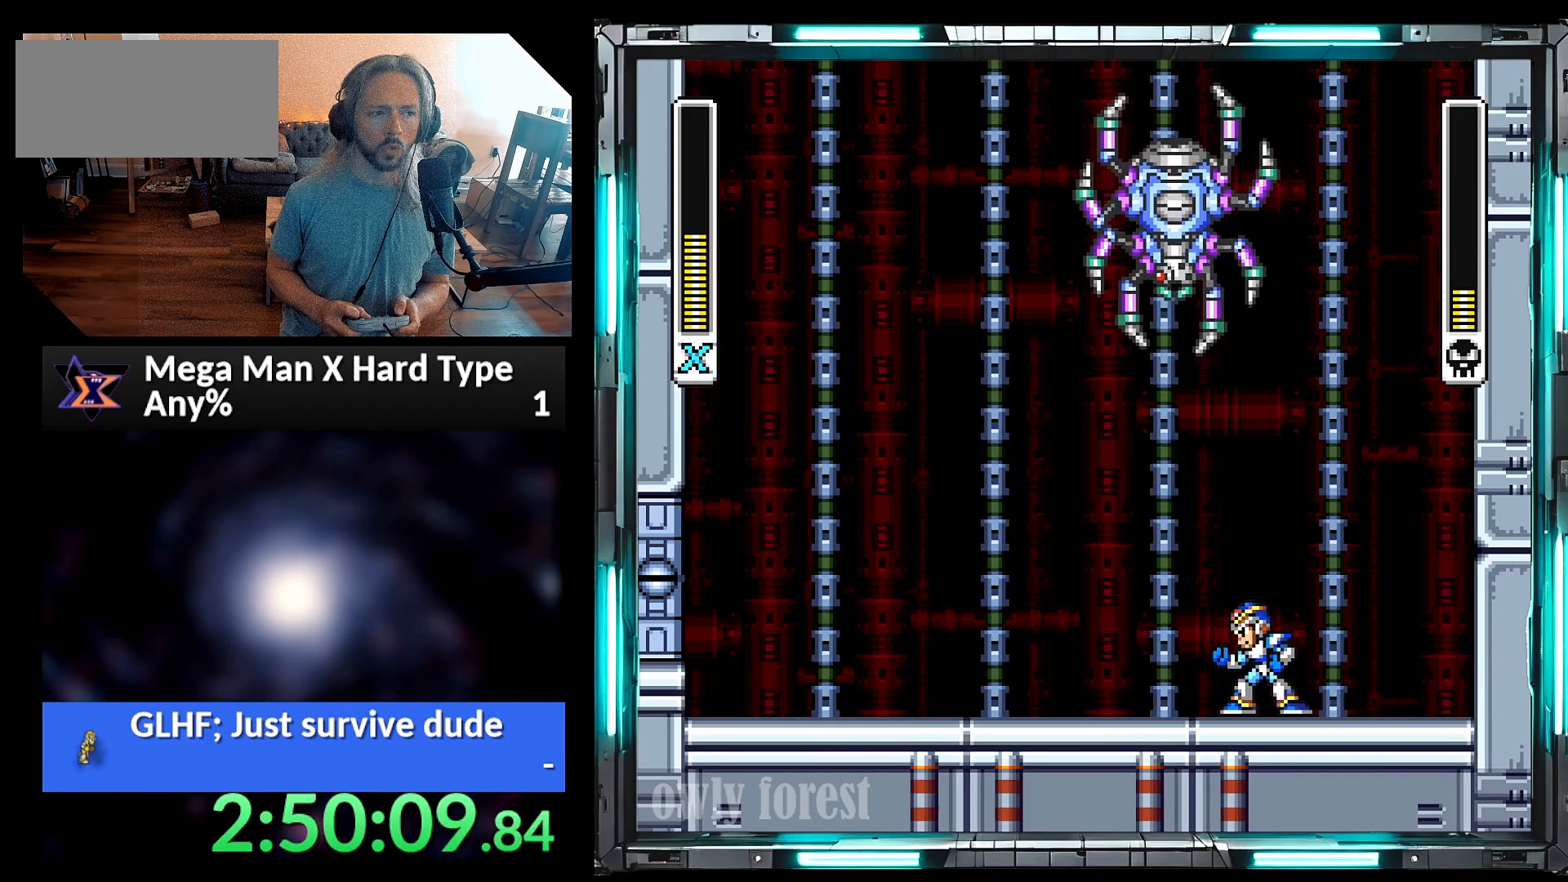
{"dt_ms": 500, "buttons": ["Y"], "events": []}
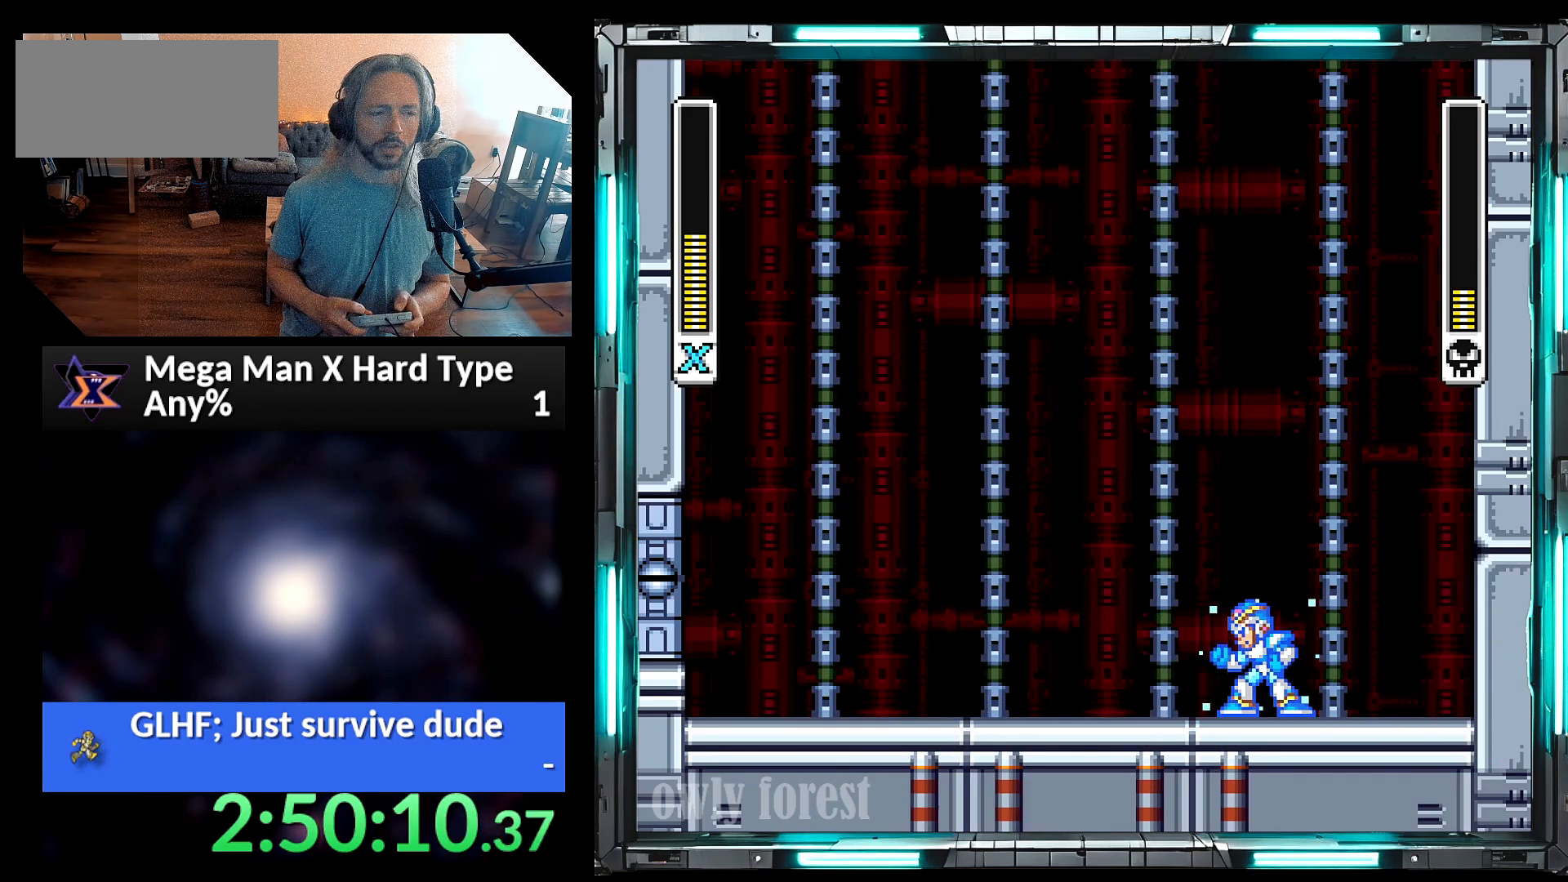
{"dt_ms": 500, "buttons": ["Y"], "events": []}
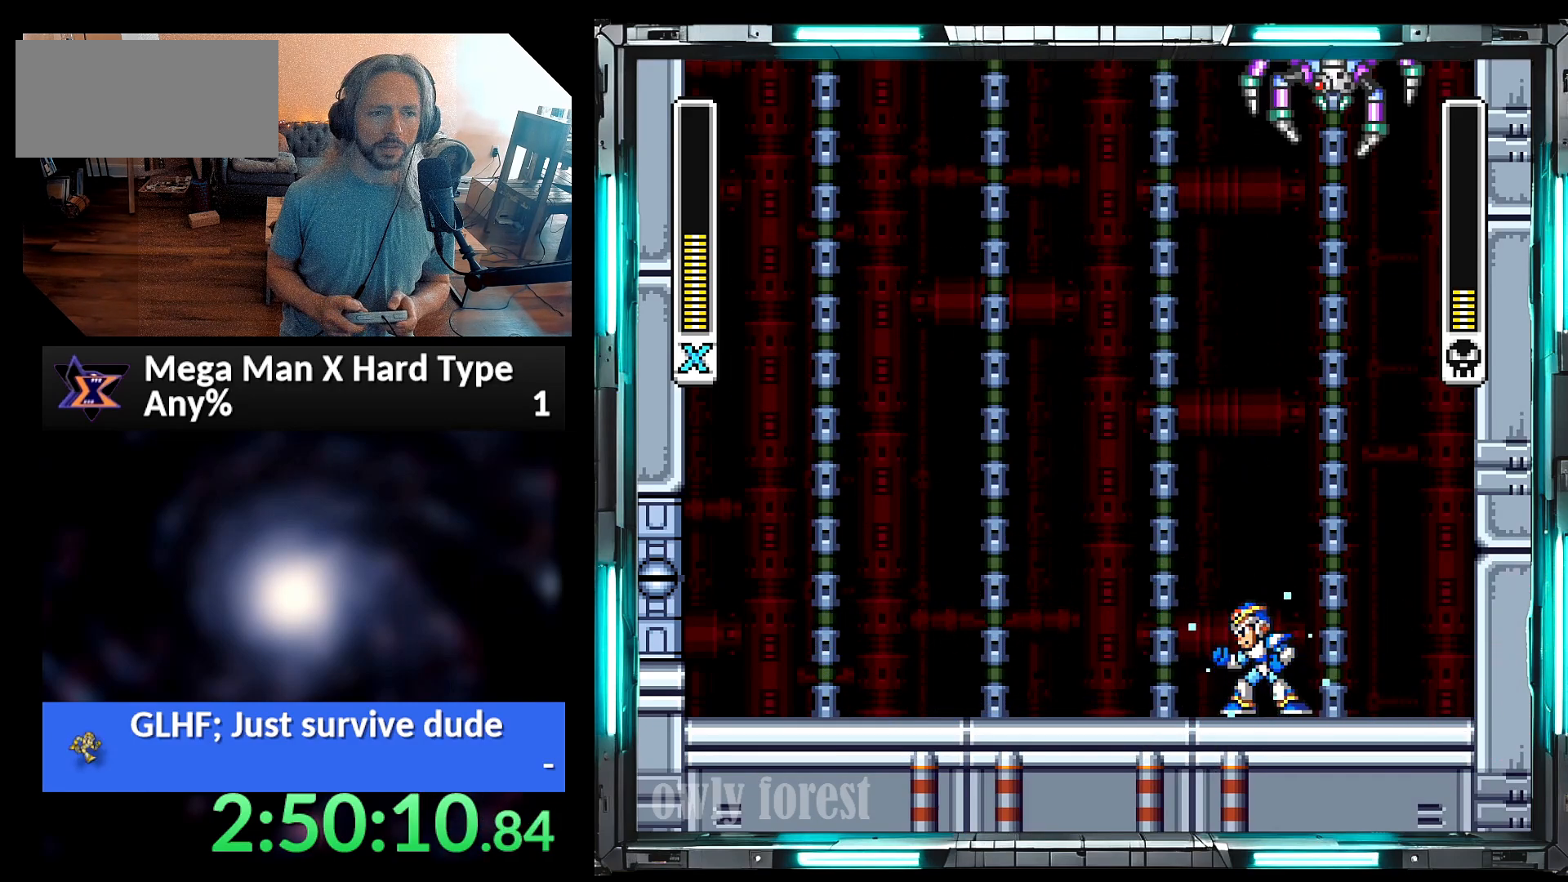
{"dt_ms": 500, "buttons": ["Y", "DPAD_LEFT"], "events": [[167, "DPAD_LEFT", "down"], [450, "Y", "up"], [500, "Y", "down"]]}
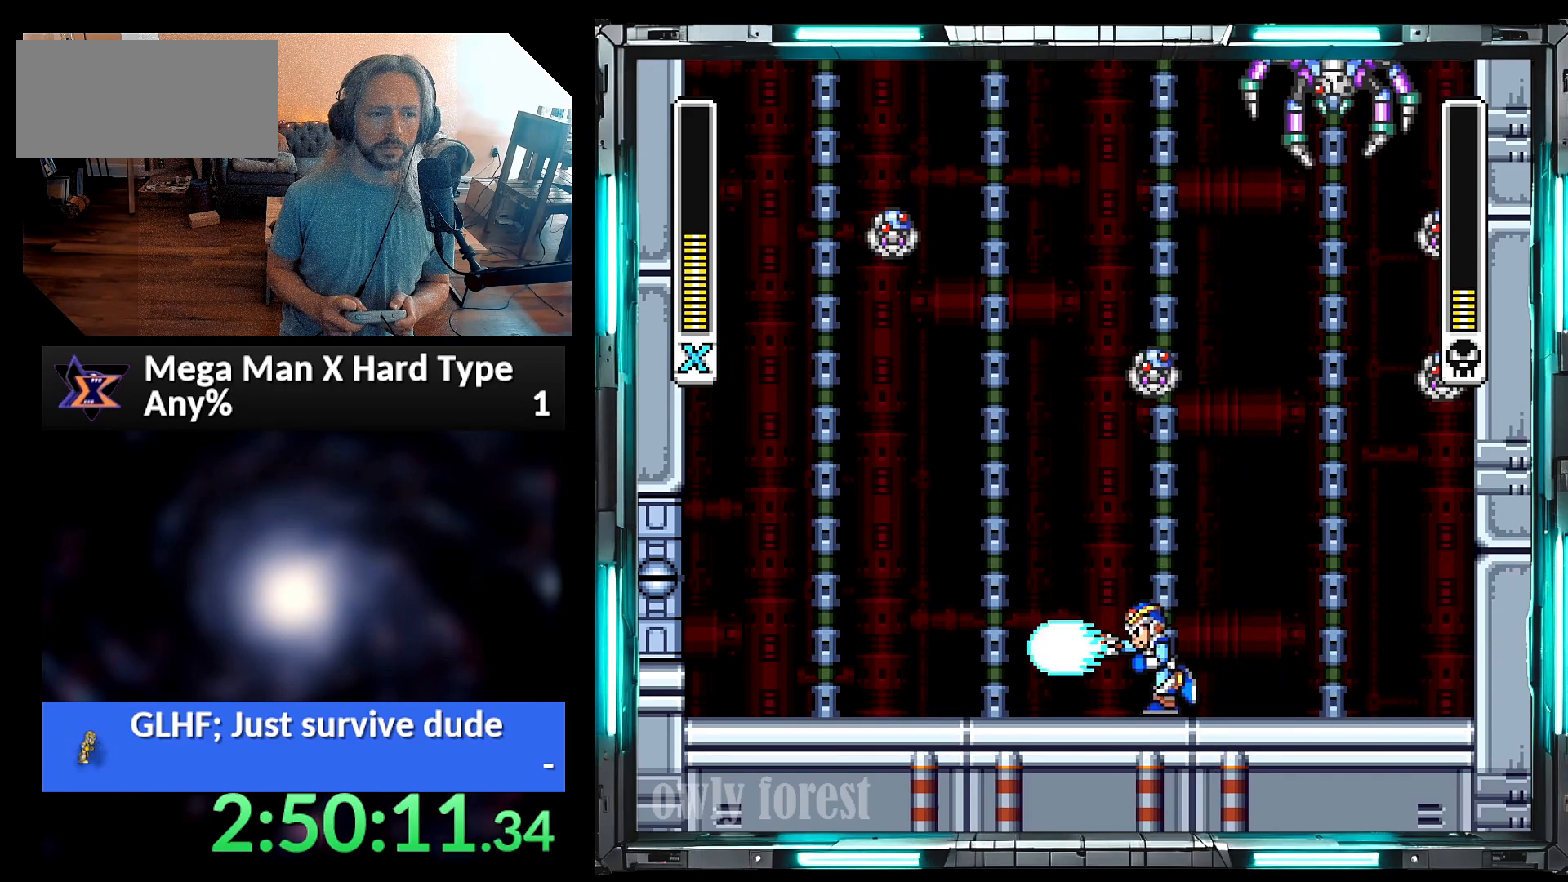
{"dt_ms": 500, "buttons": ["Y", "DPAD_LEFT"], "events": [[133, "DPAD_LEFT", "up"], [317, "DPAD_LEFT", "down"]]}
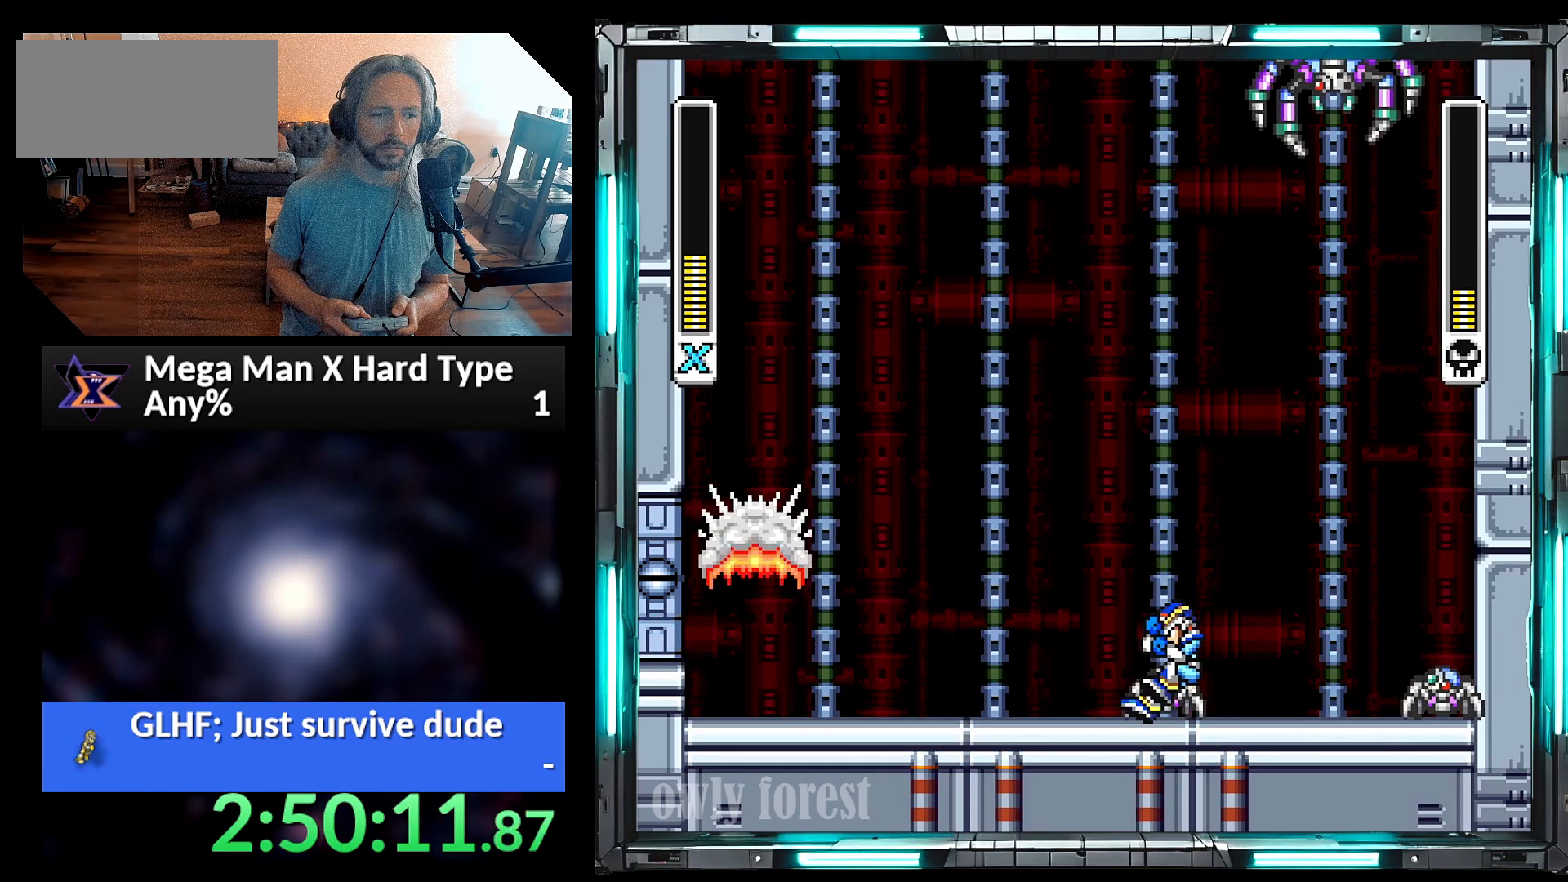
{"dt_ms": 500, "buttons": ["A", "Y", "DPAD_LEFT"], "events": [[383, "A", "down"]]}
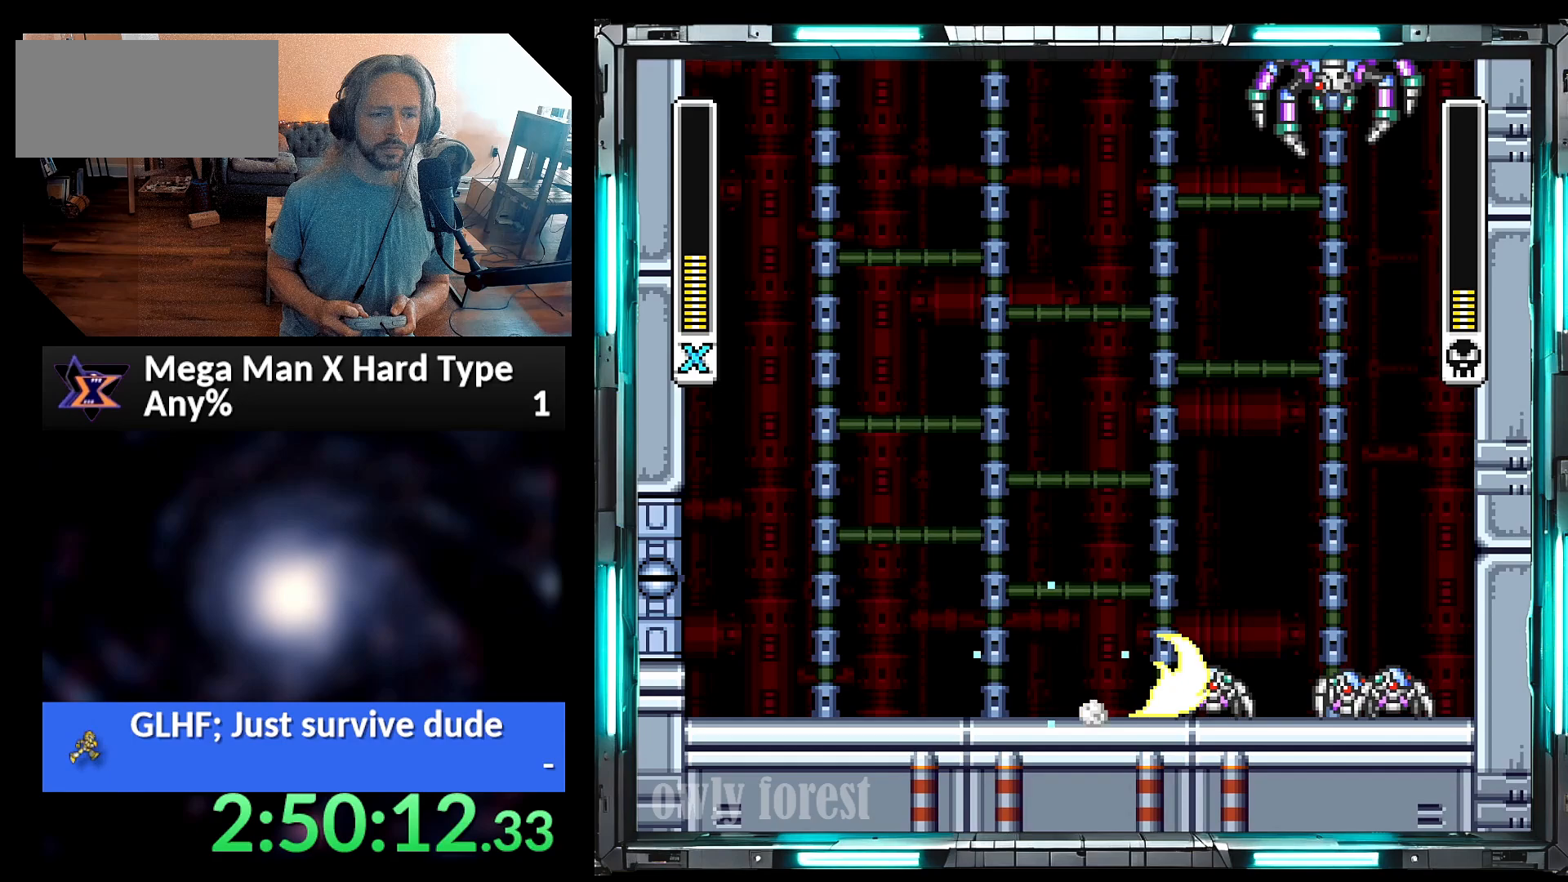
{"dt_ms": 500, "buttons": ["Y", "DPAD_LEFT"], "events": [[317, "A", "up"]]}
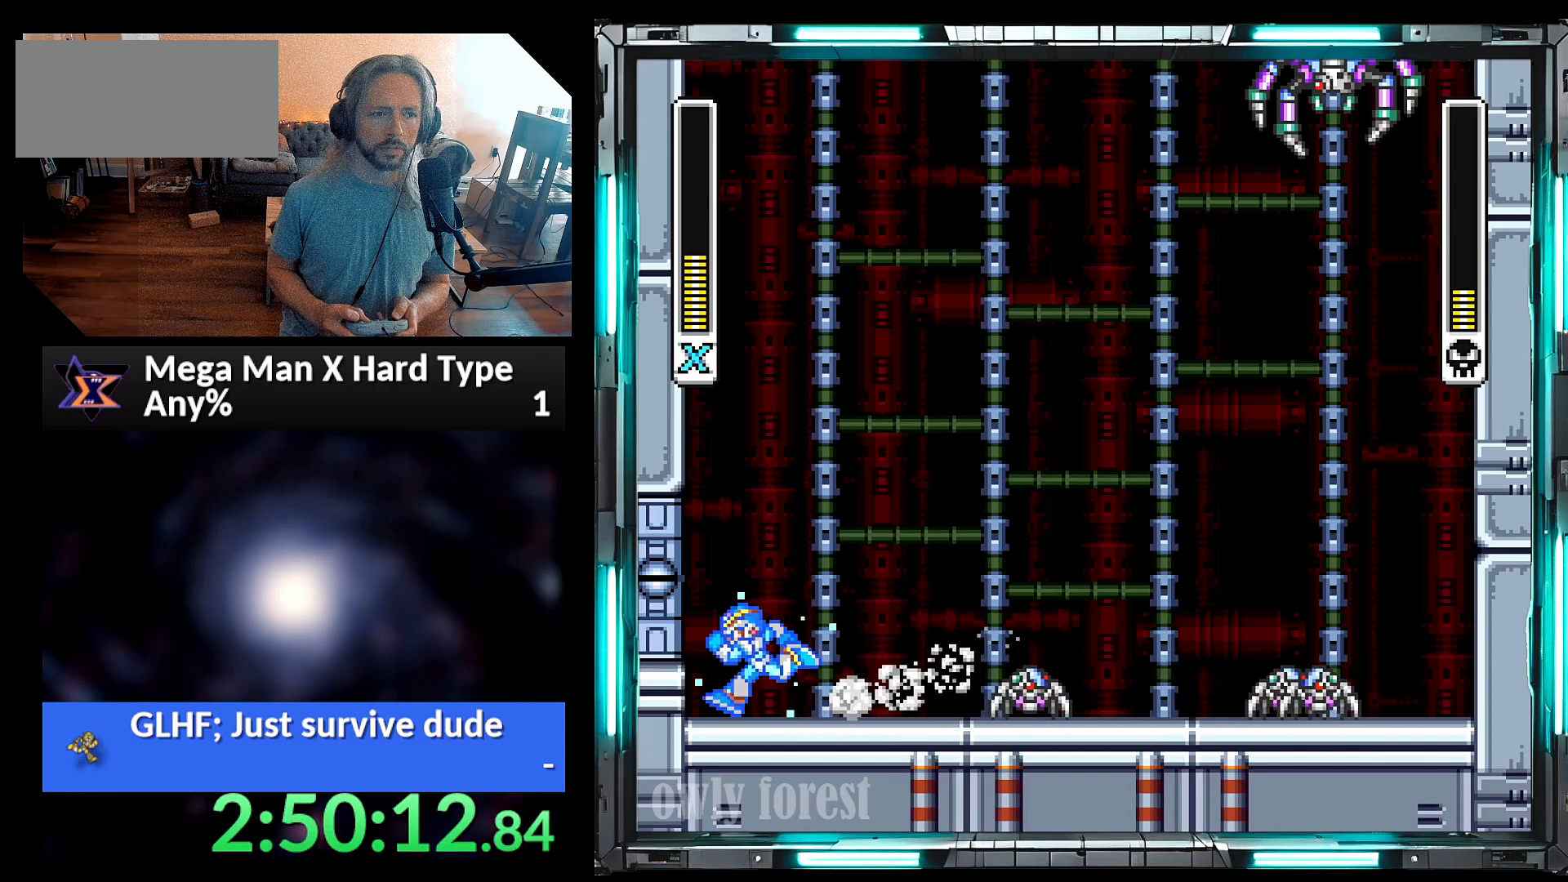
{"dt_ms": 1000, "buttons": ["Y"], "events": [[250, "DPAD_LEFT", "up"], [283, "A", "down"], [283, "B", "down"], [283, "DPAD_RIGHT", "down"], [500, "B", "up"], [533, "A", "up"], [600, "DPAD_RIGHT", "up"], [633, "DPAD_LEFT", "down"], [700, "DPAD_LEFT", "up"]]}
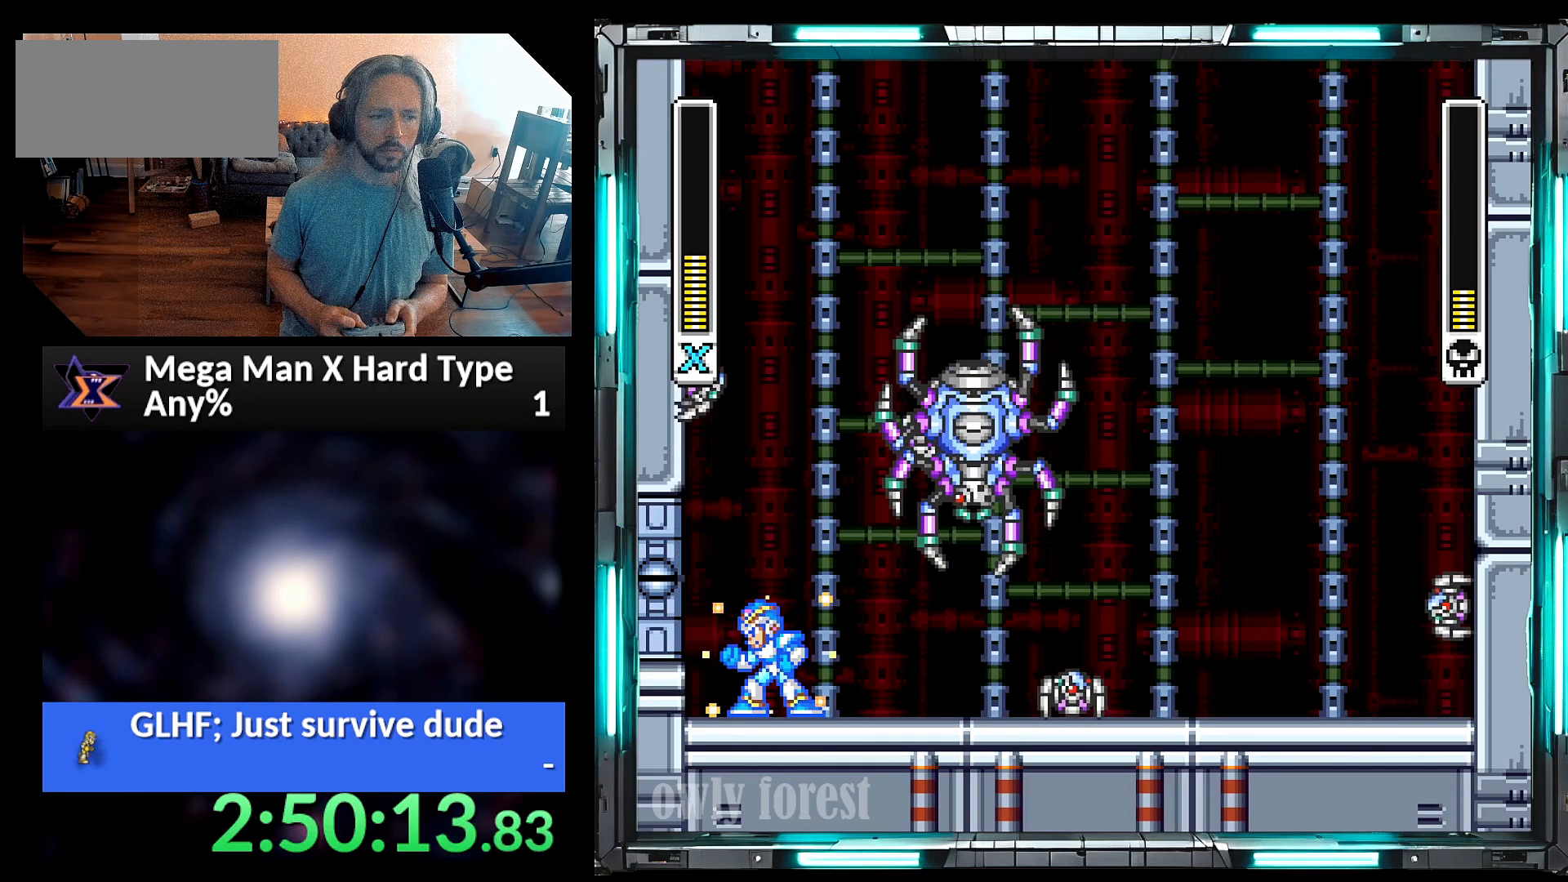
{"dt_ms": 500, "buttons": ["Y", "DPAD_RIGHT"], "events": [[33, "DPAD_RIGHT", "down"], [100, "Y", "up"], [133, "DPAD_RIGHT", "up"], [167, "Y", "down"], [417, "DPAD_RIGHT", "down"]]}
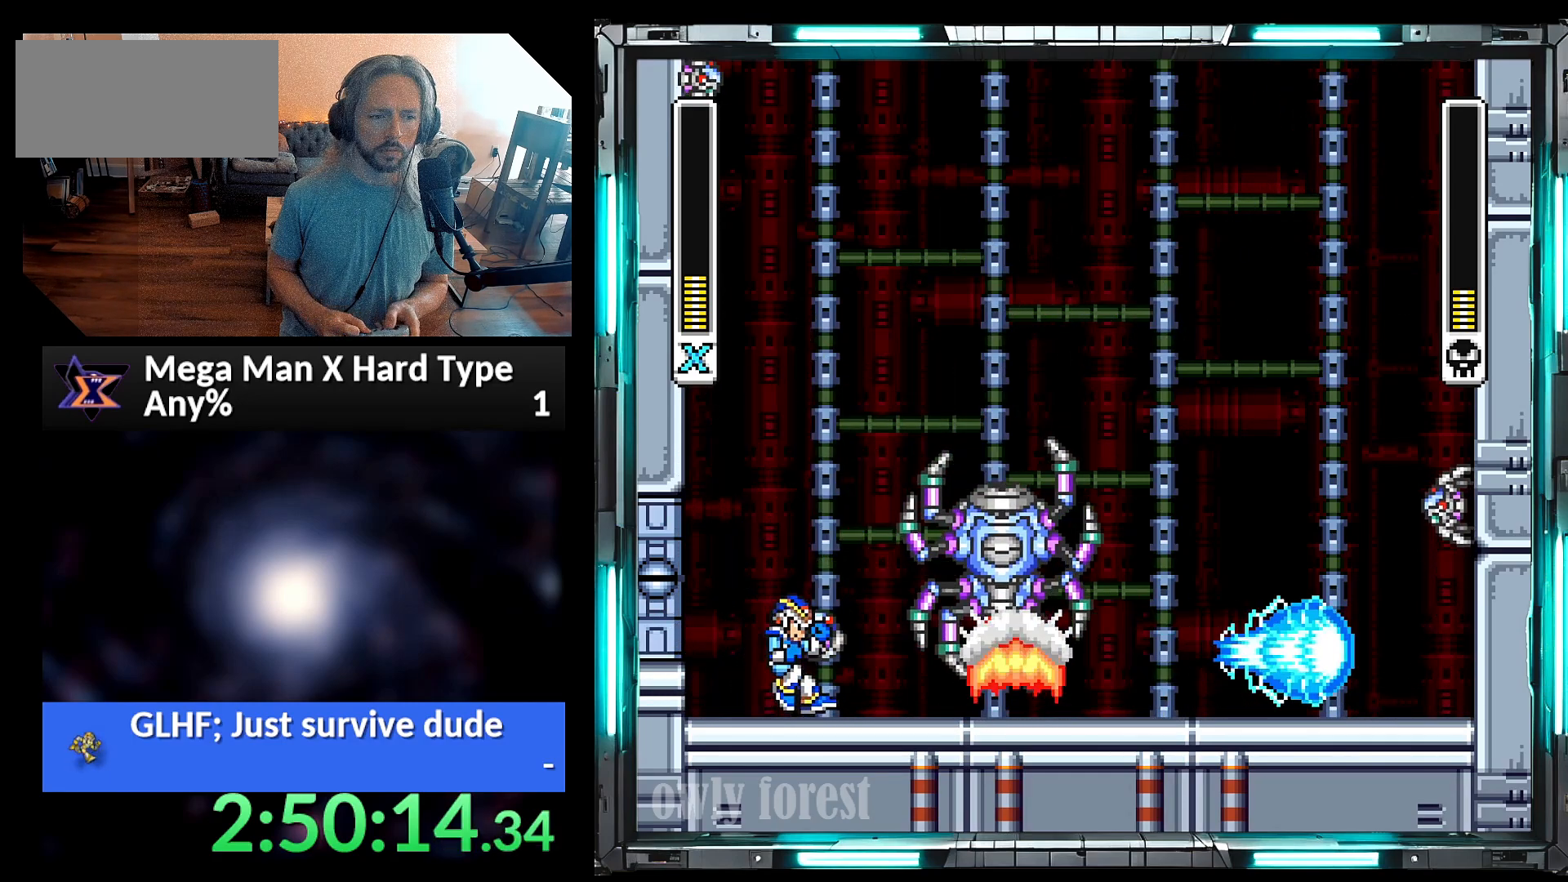
{"dt_ms": 500, "buttons": ["Y", "DPAD_RIGHT"], "events": [[200, "DPAD_RIGHT", "up"], [383, "DPAD_RIGHT", "down"], [450, "Y", "up"], [500, "Y", "down"]]}
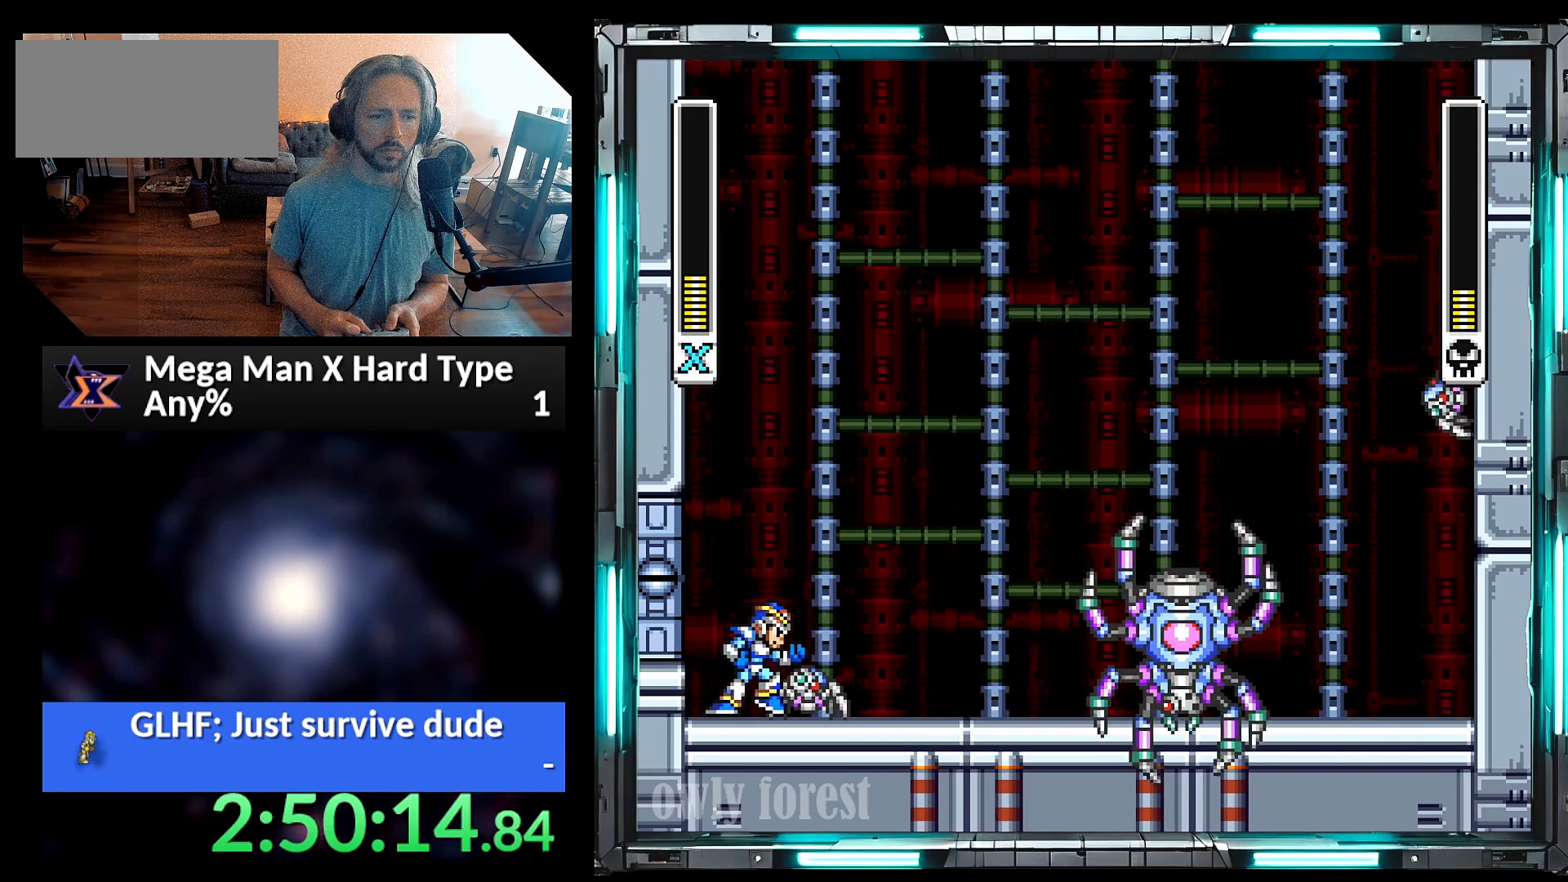
{"dt_ms": 500, "buttons": ["Y", "DPAD_RIGHT"], "events": []}
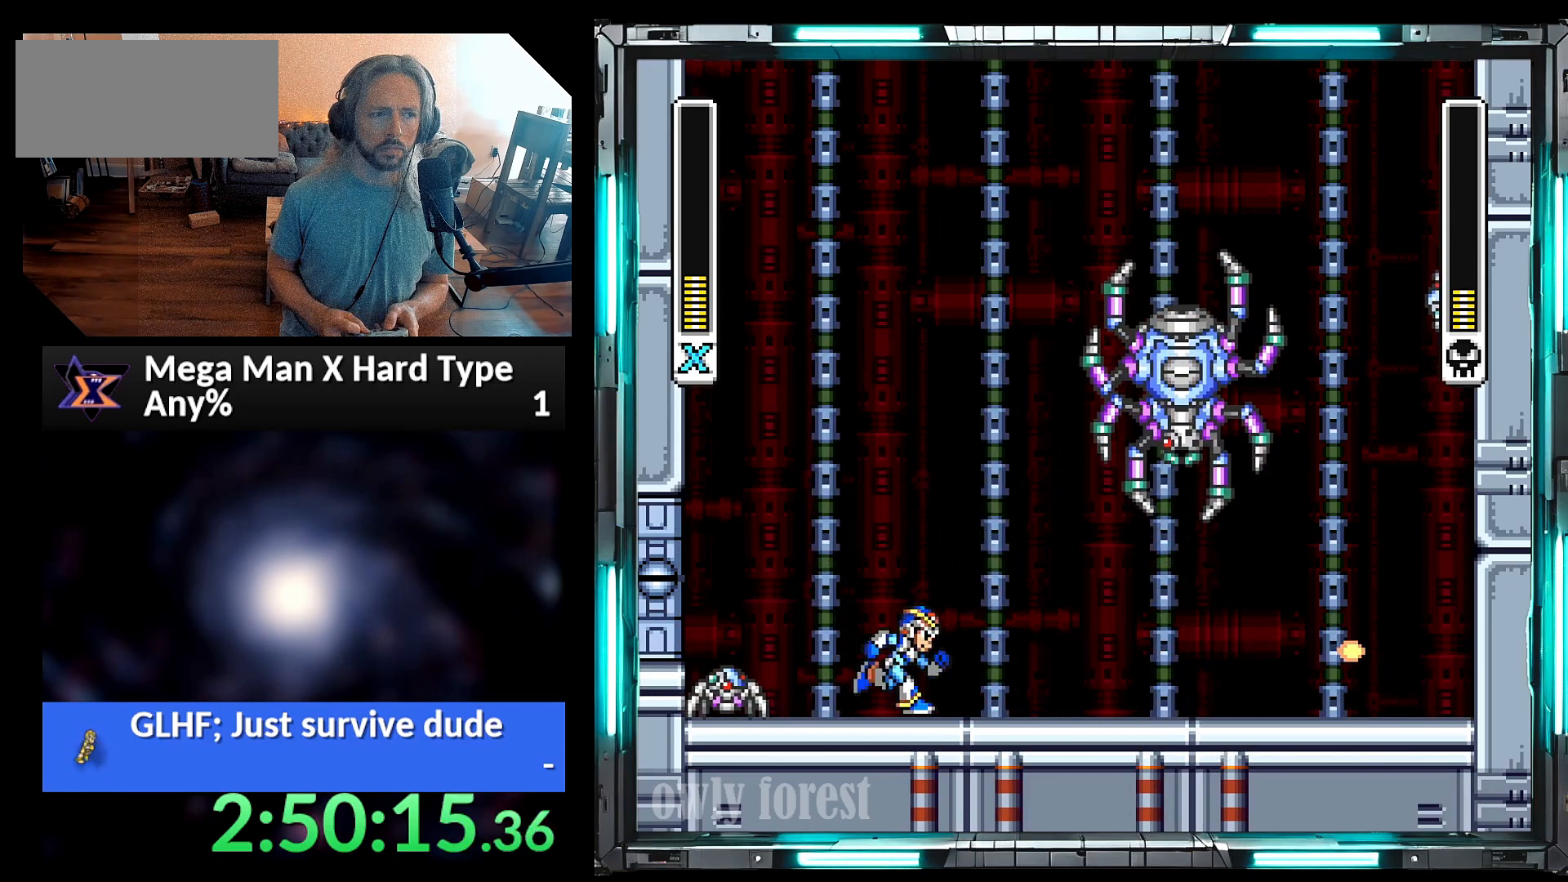
{"dt_ms": 500, "buttons": ["Y"], "events": [[450, "DPAD_RIGHT", "up"]]}
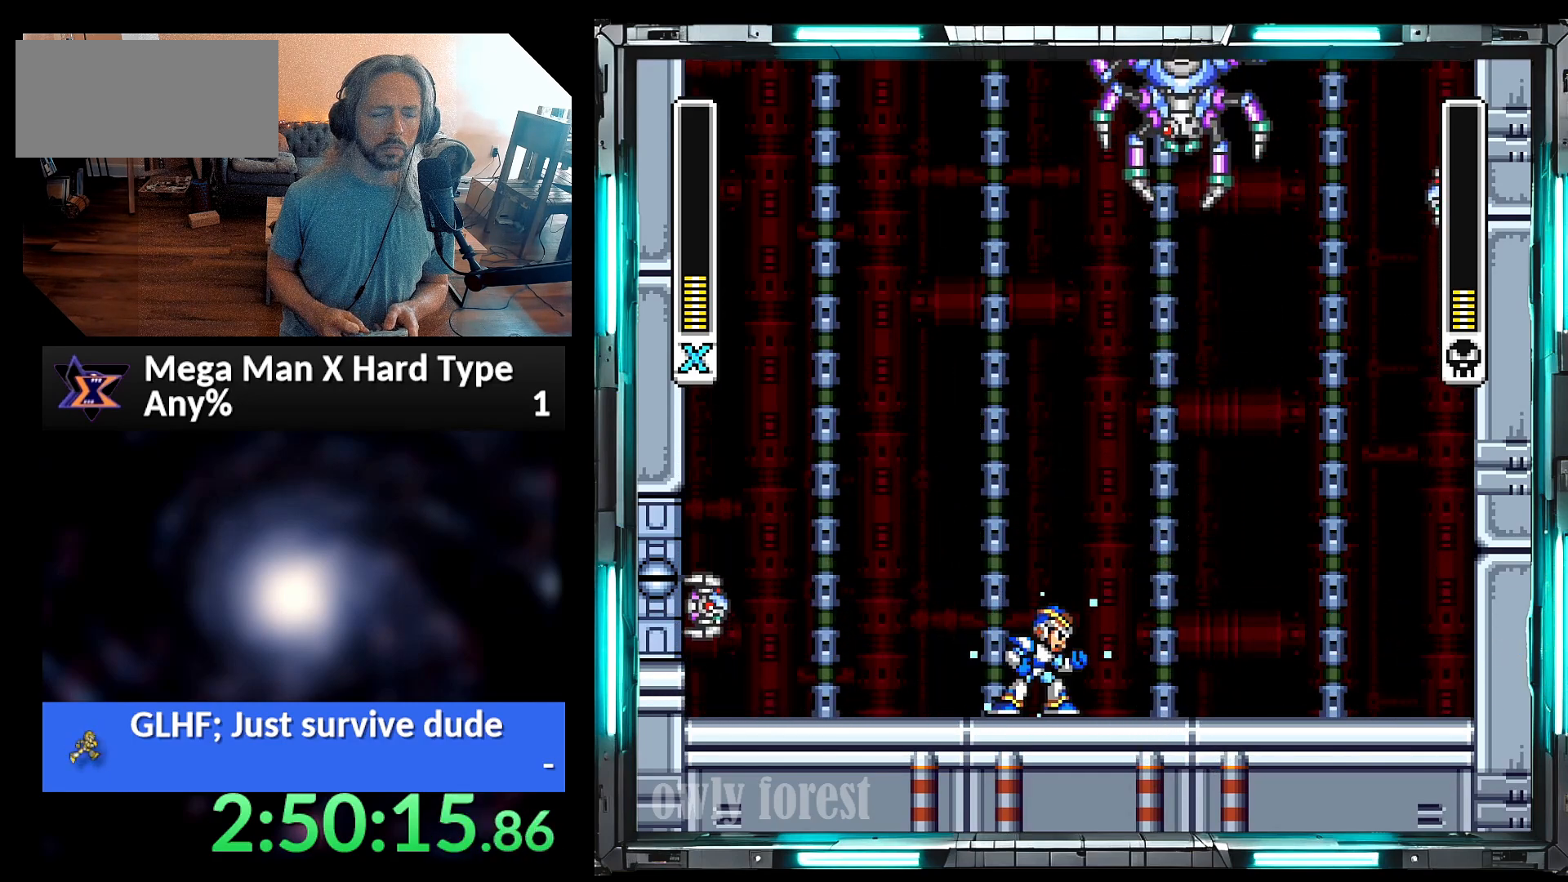
{"dt_ms": 500, "buttons": ["Y"], "events": []}
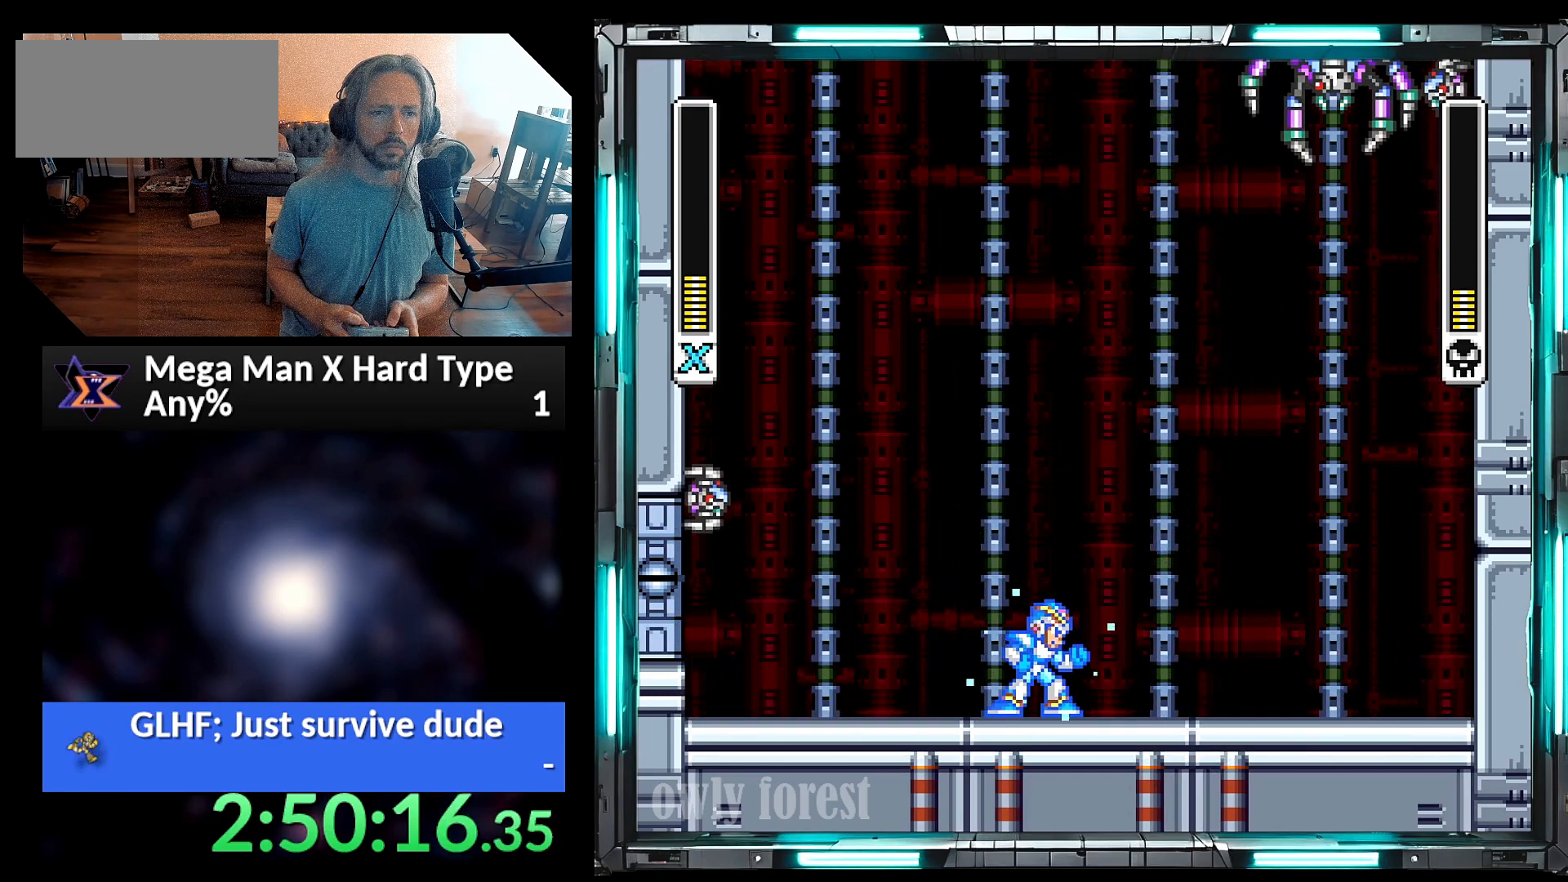
{"dt_ms": 500, "buttons": ["Y"], "events": []}
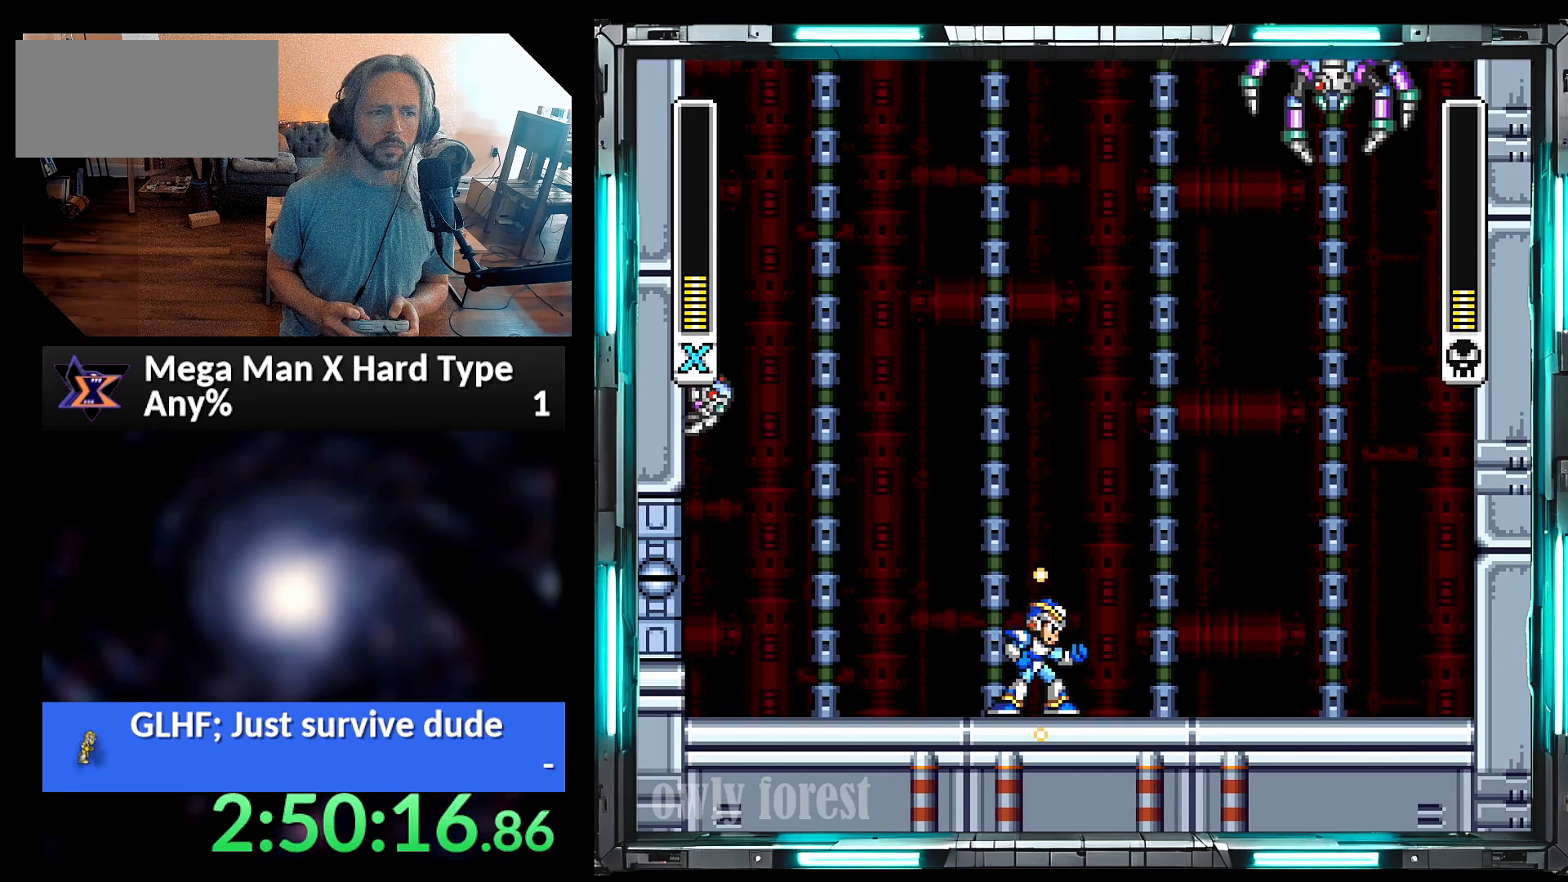
{"dt_ms": 500, "buttons": ["Y"], "events": []}
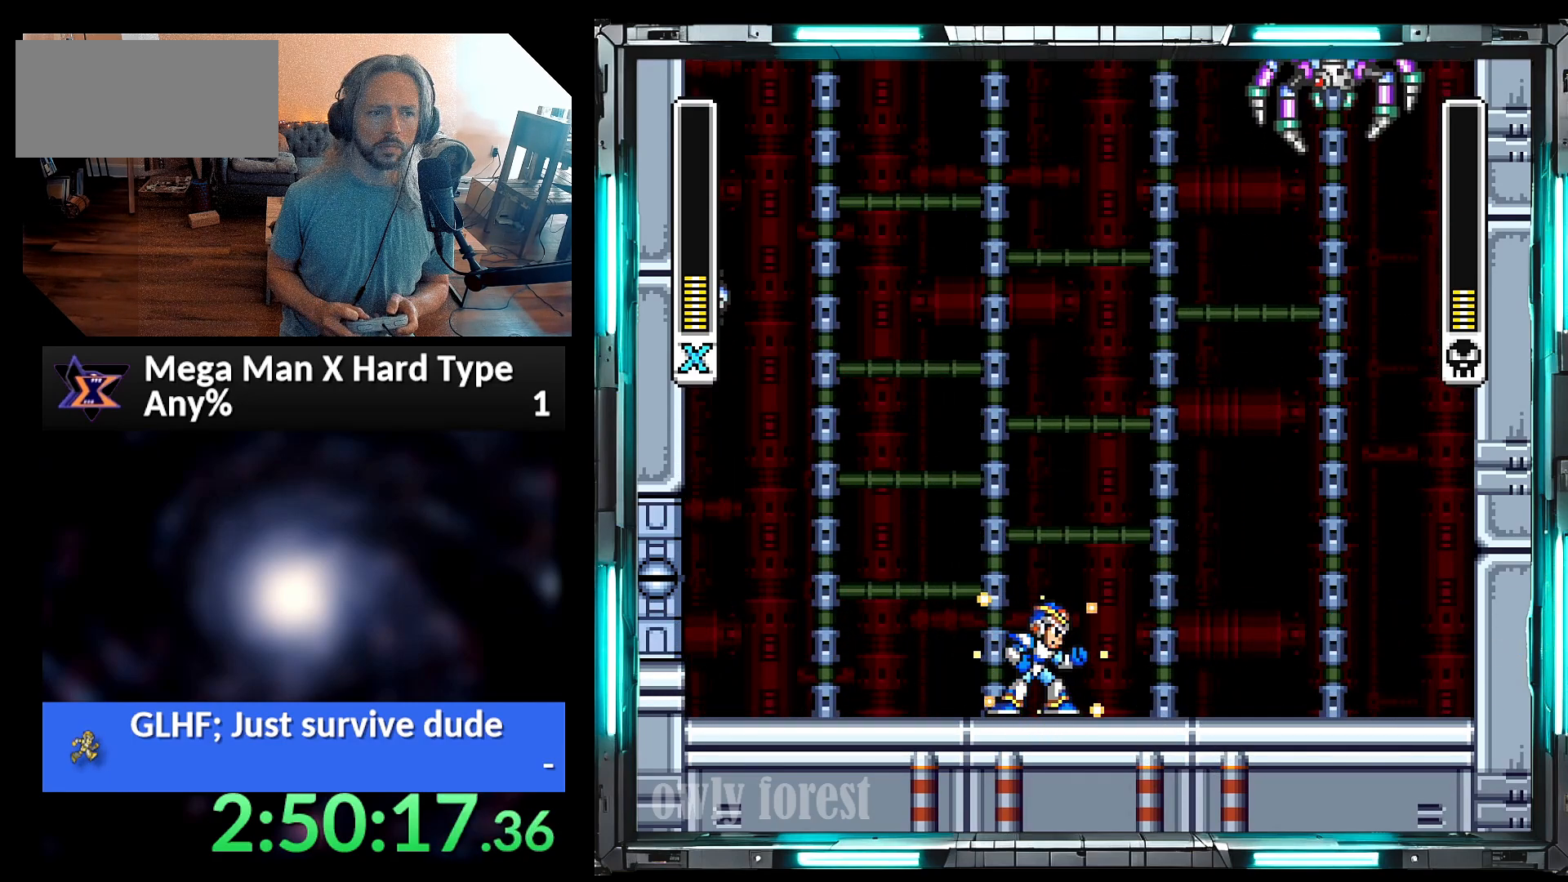
{"dt_ms": 500, "buttons": ["A", "Y", "DPAD_RIGHT"], "events": [[133, "DPAD_RIGHT", "down"], [283, "A", "down"]]}
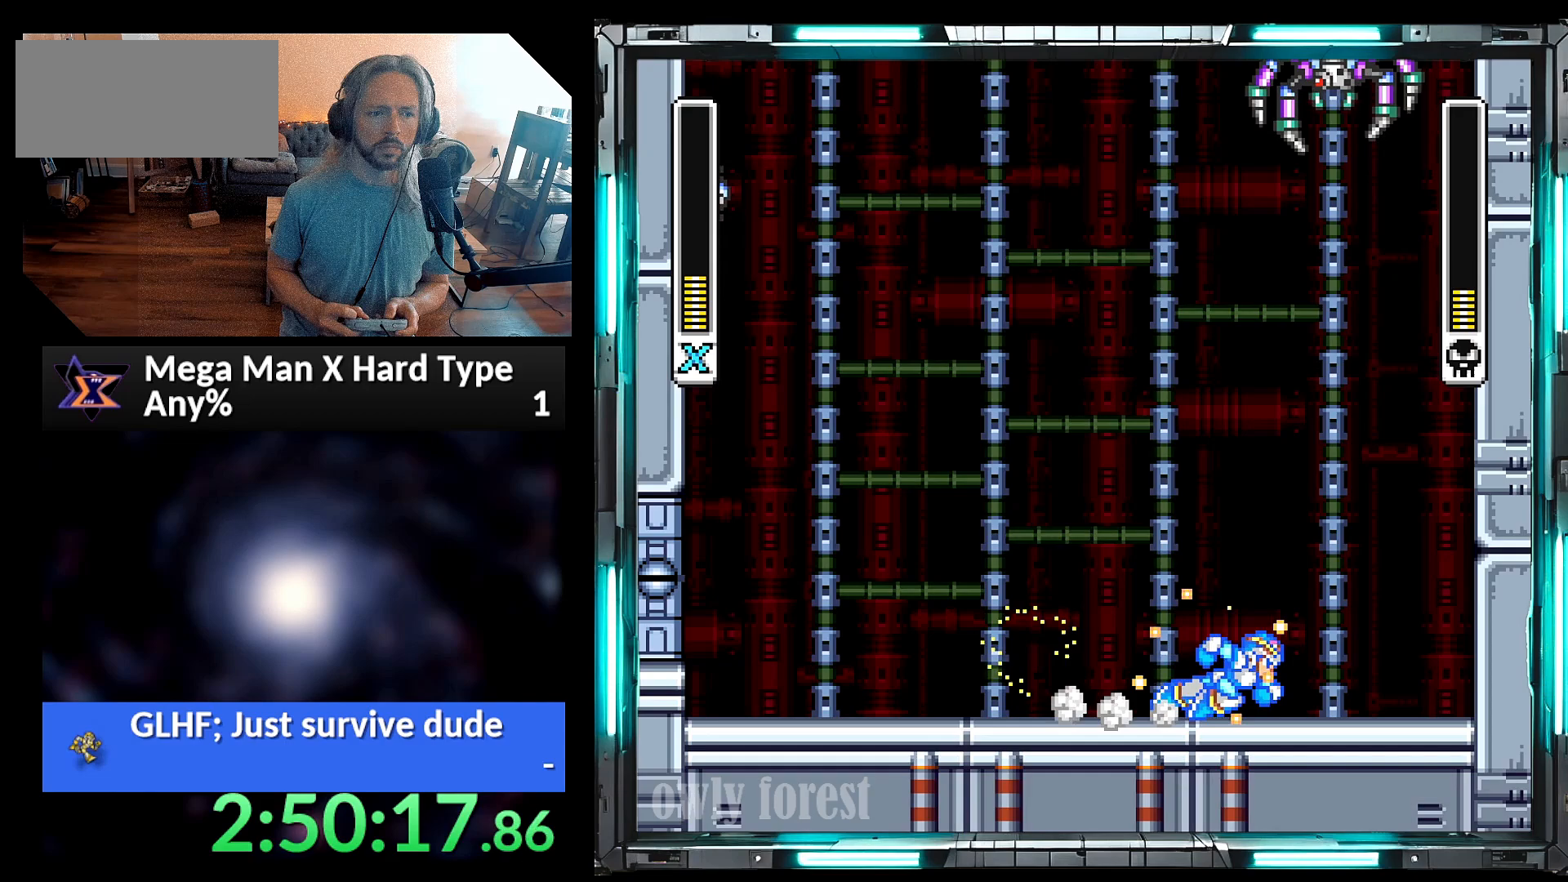
{"dt_ms": 500, "buttons": ["Y"], "events": [[250, "A", "up"], [350, "DPAD_RIGHT", "up"], [417, "DPAD_LEFT", "down"], [467, "DPAD_LEFT", "up"]]}
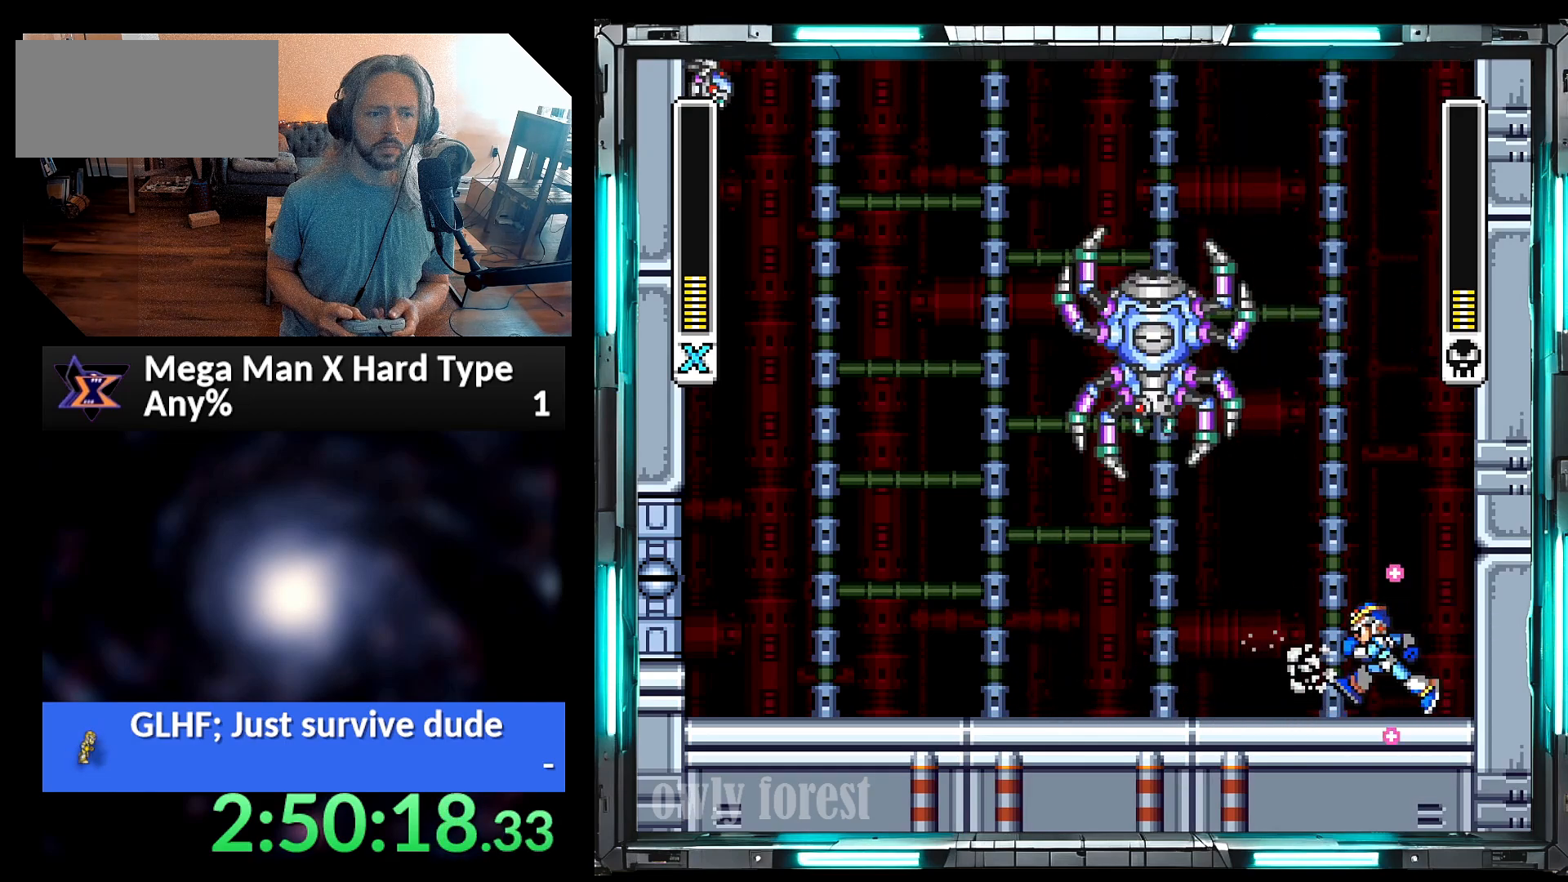
{"dt_ms": 500, "buttons": ["DPAD_LEFT"], "events": [[317, "DPAD_LEFT", "down"], [317, "Y", "up"]]}
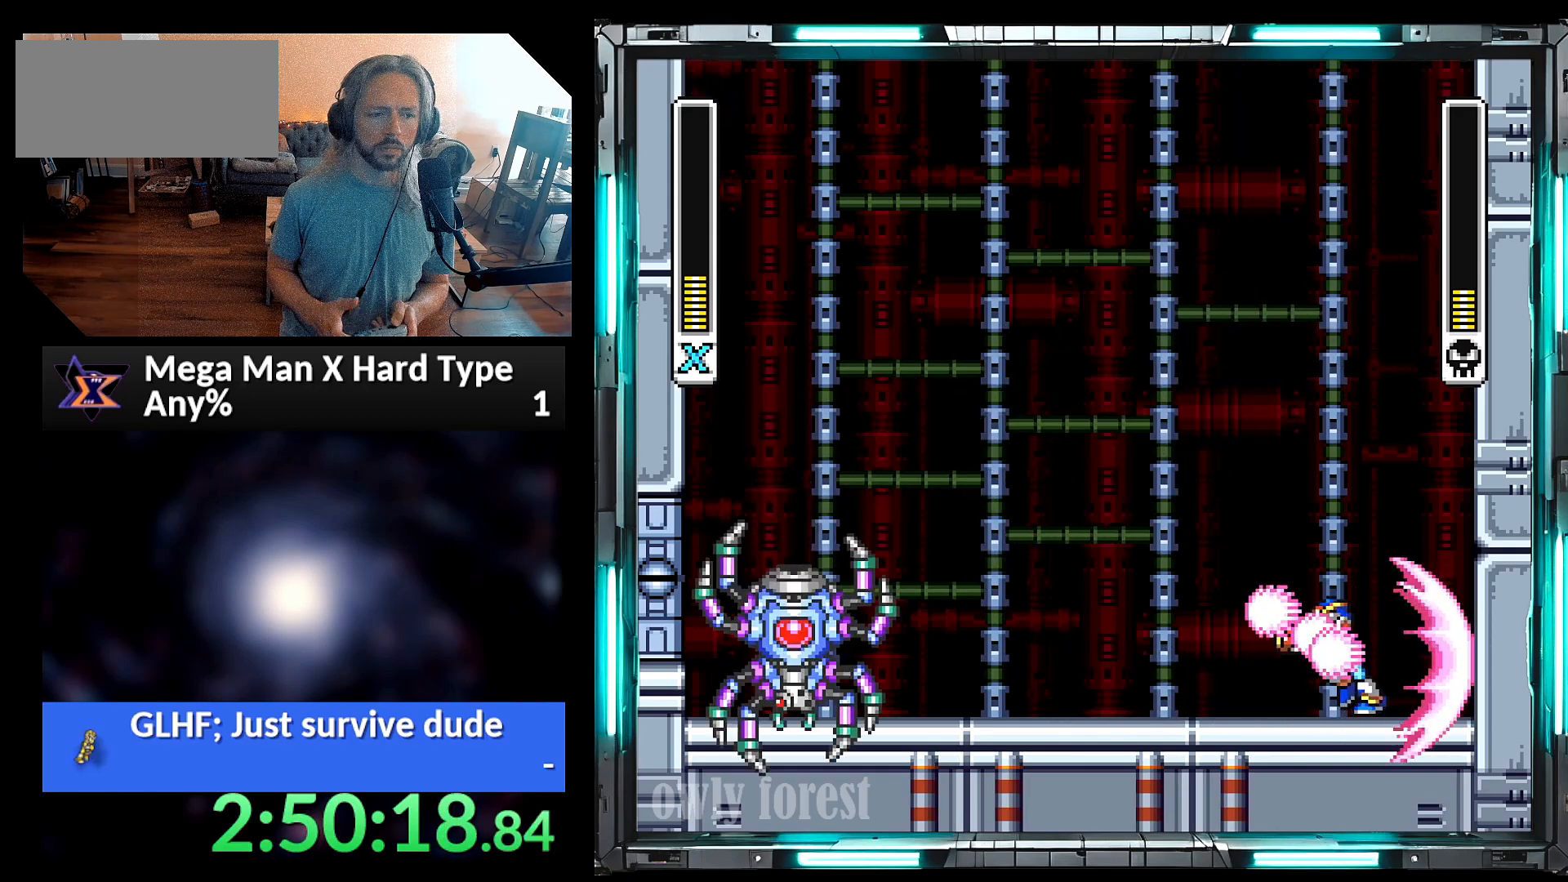
{"dt_ms": 500, "buttons": ["Y", "DPAD_LEFT"], "events": [[283, "Y", "down"]]}
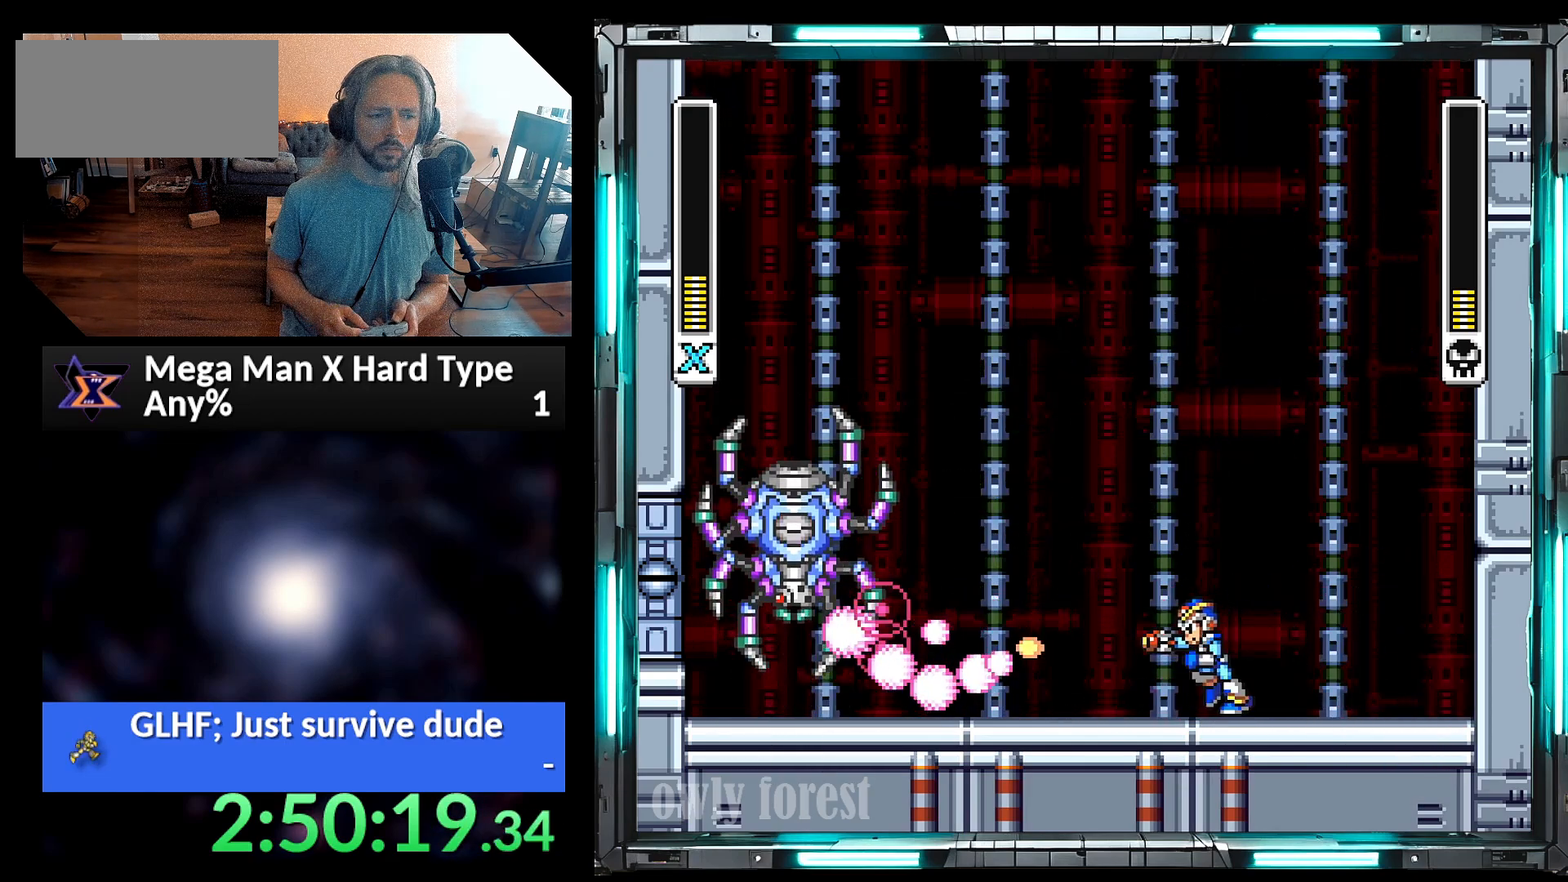
{"dt_ms": 500, "buttons": ["Y"], "events": [[483, "DPAD_LEFT", "up"]]}
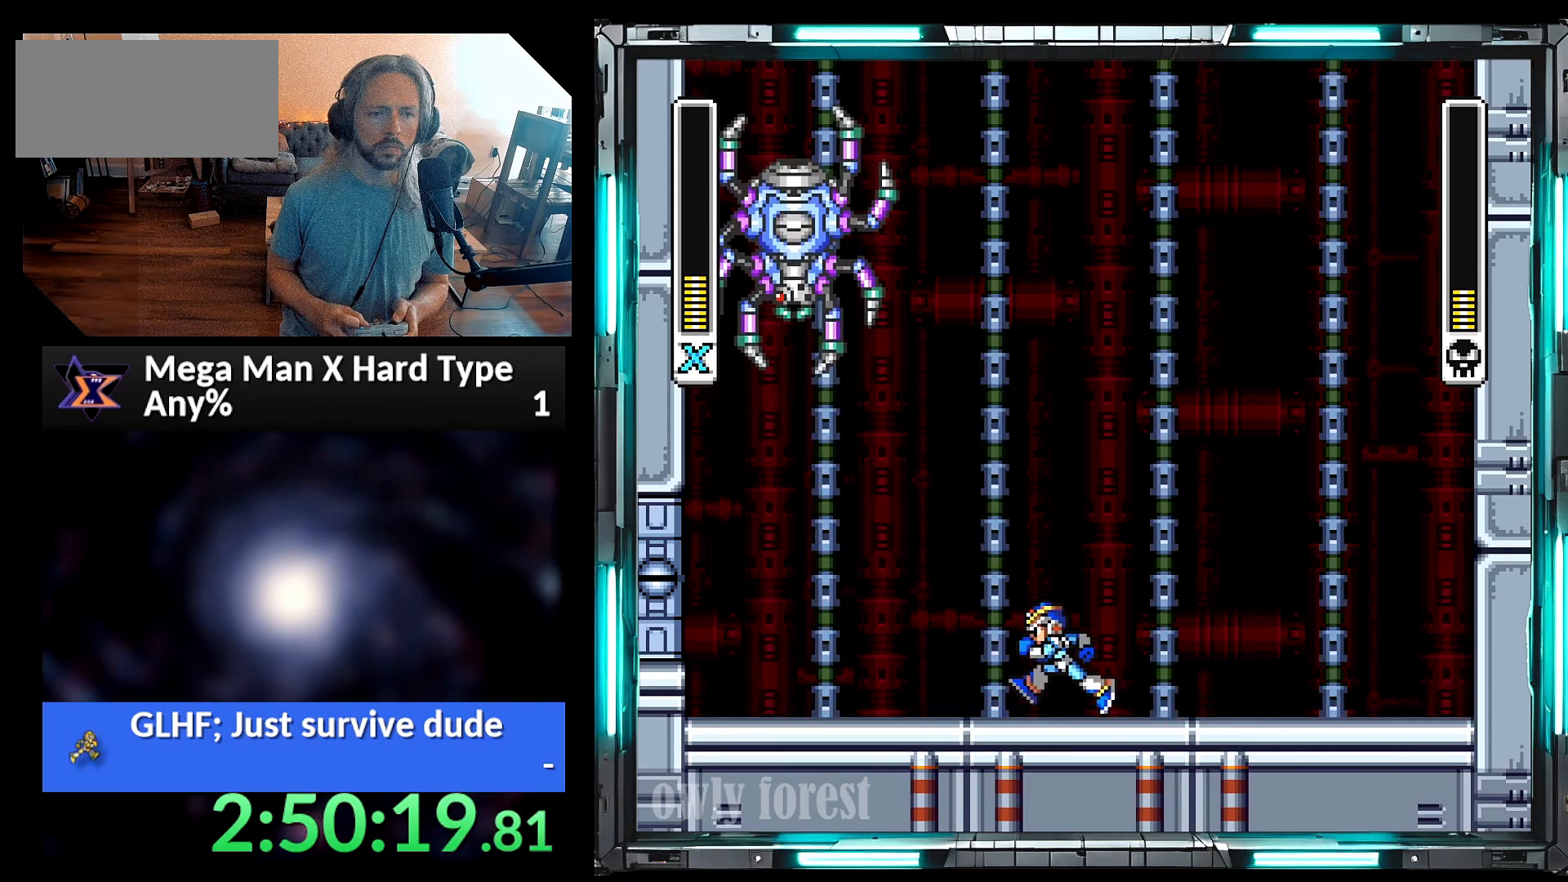
{"dt_ms": 500, "buttons": ["Y"], "events": []}
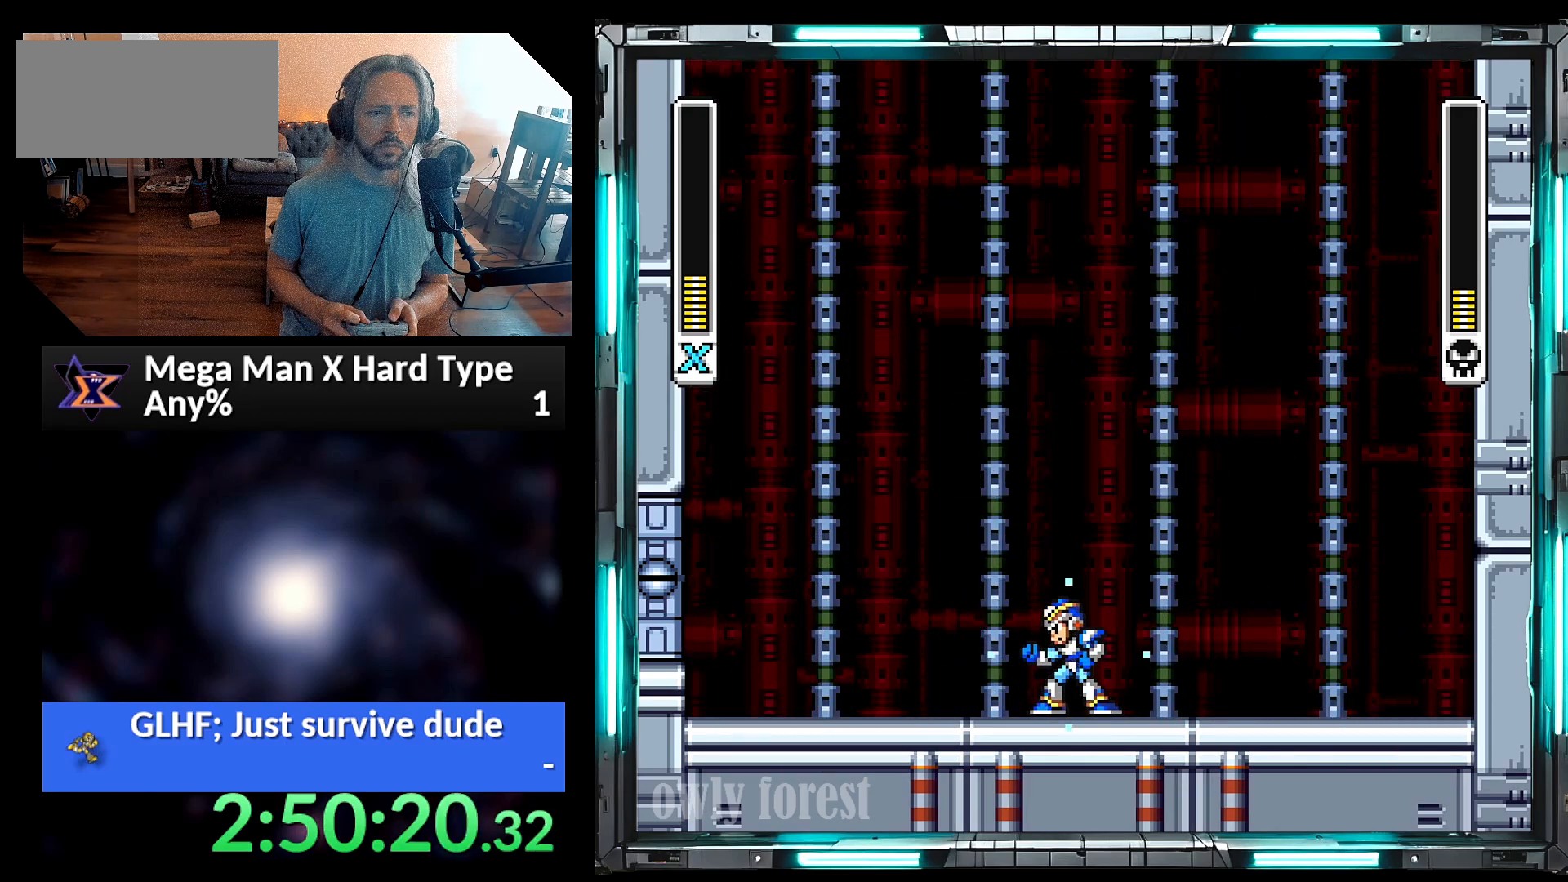
{"dt_ms": 500, "buttons": ["Y"], "events": []}
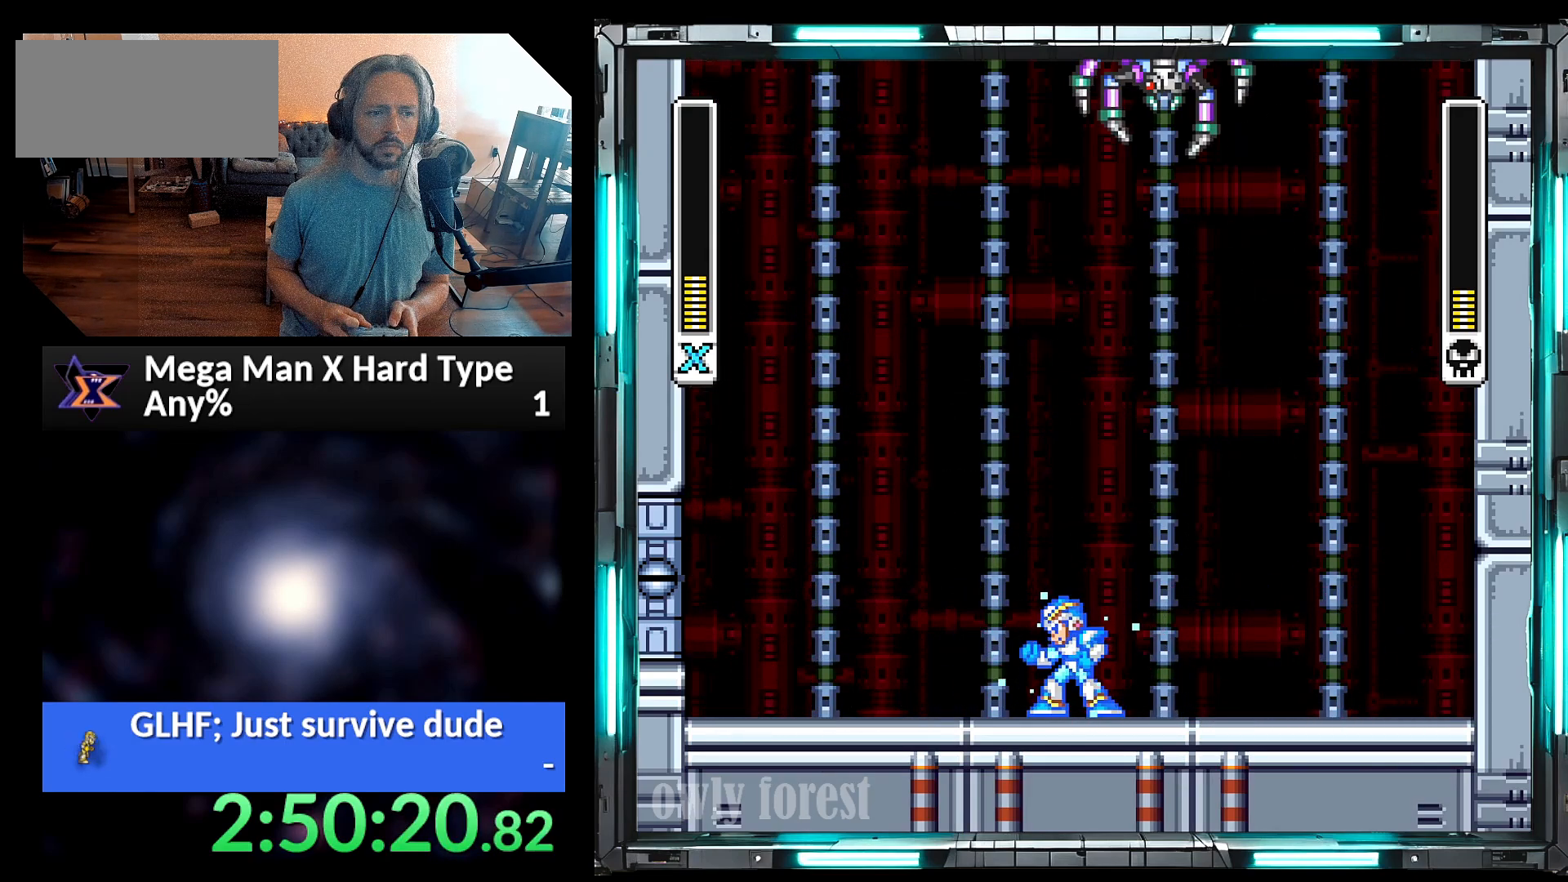
{"dt_ms": 500, "buttons": ["DPAD_LEFT"], "events": [[383, "DPAD_LEFT", "down"], [467, "Y", "up"]]}
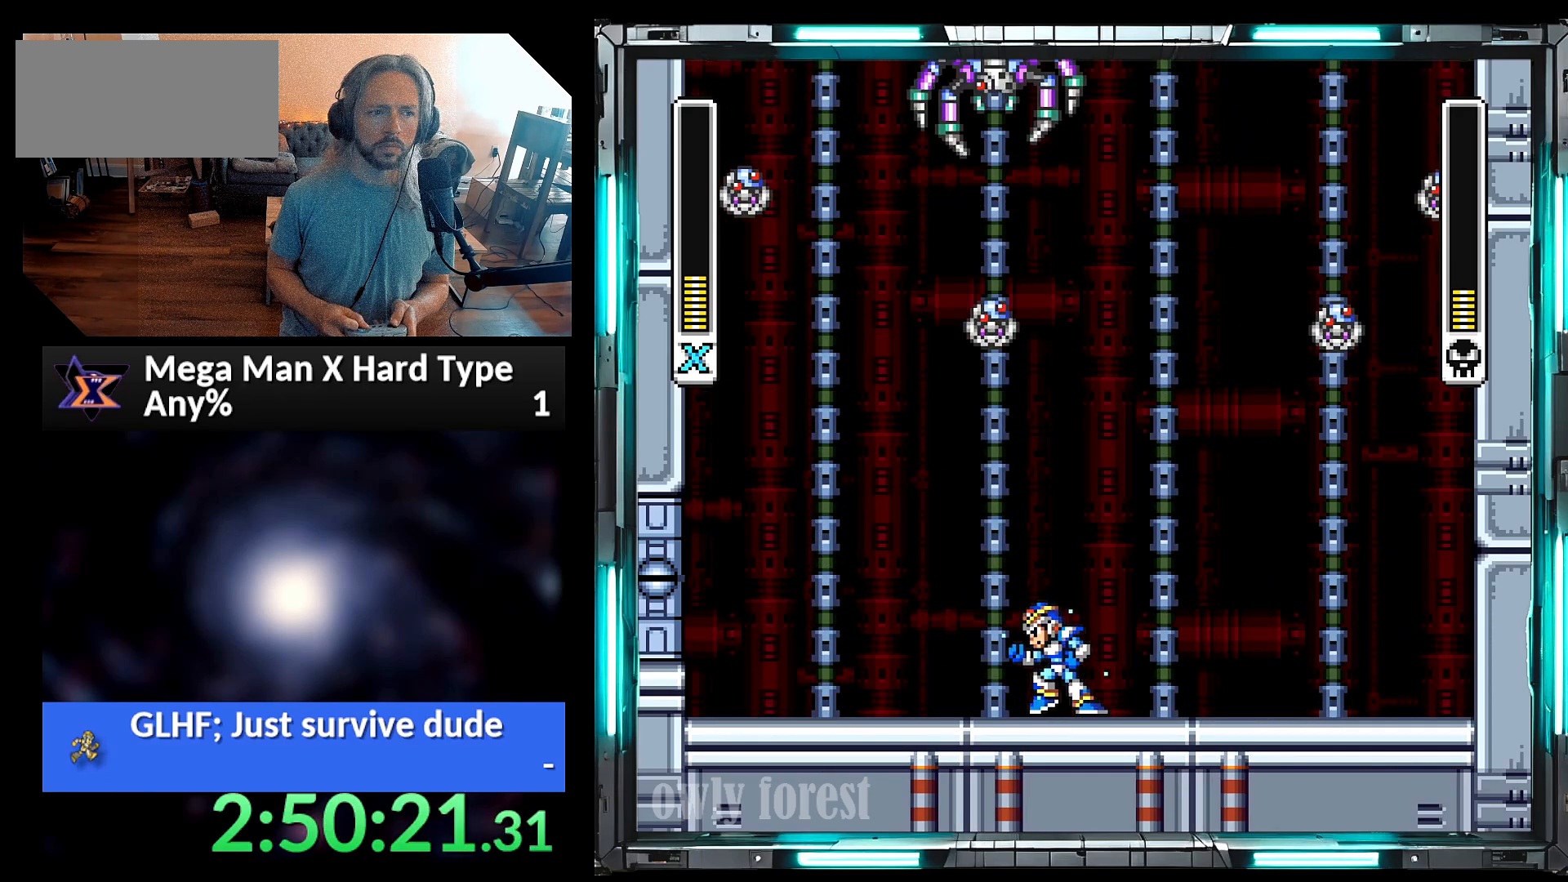
{"dt_ms": 500, "buttons": ["Y"], "events": [[67, "DPAD_LEFT", "up"], [67, "Y", "down"]]}